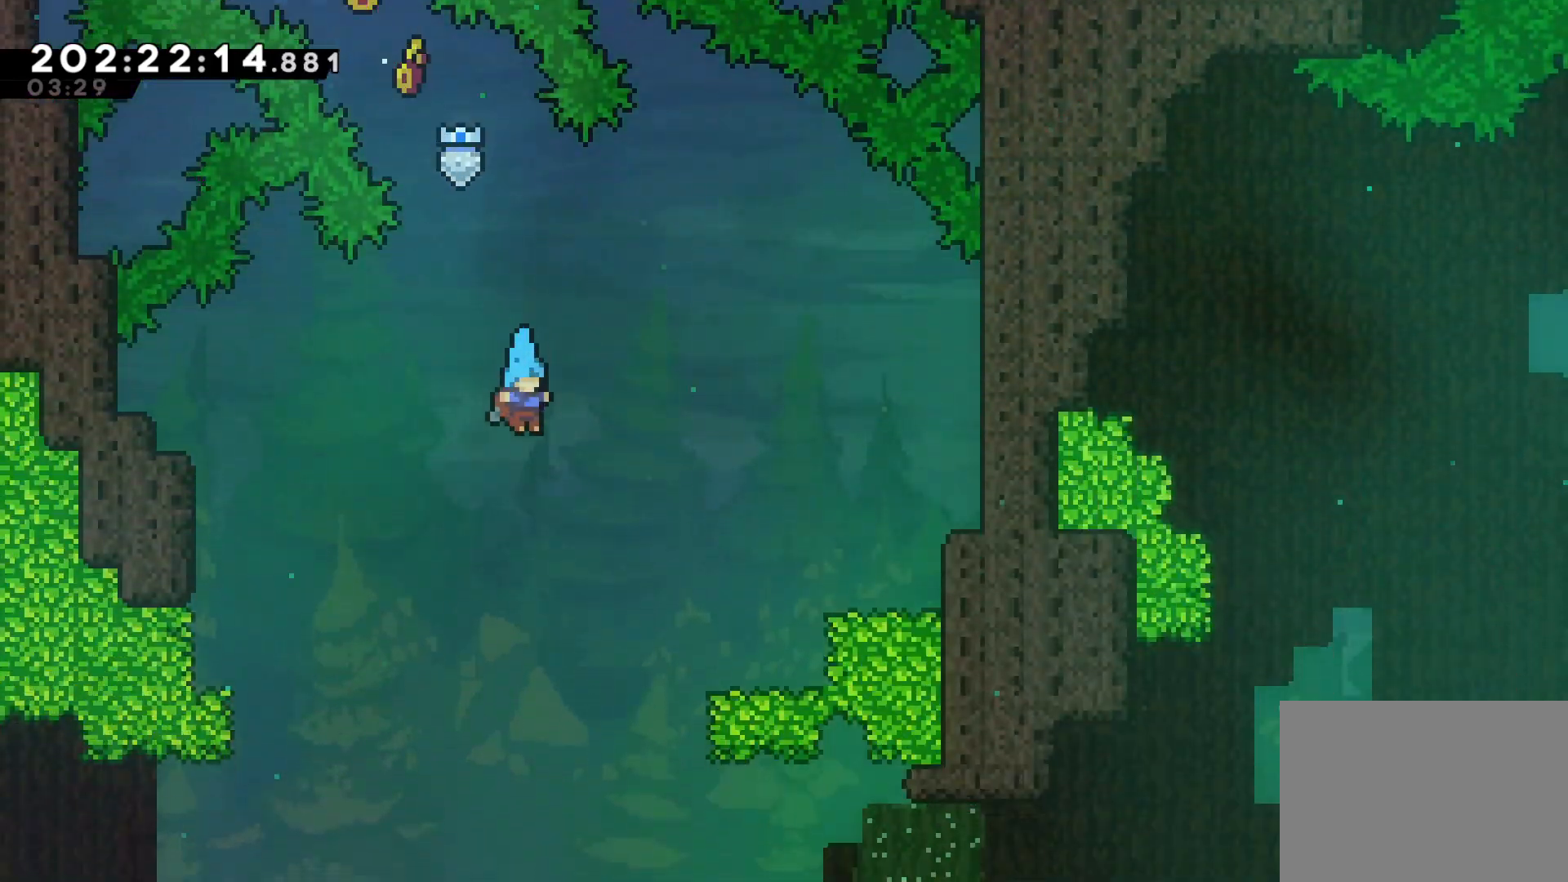
Gameplay with a controller (PlayStation layout); each line is a JSON object with the inputs held at the frame after it. "events" lists button and stick changes between this image and that frame as [ms after this image, input, new state], when the widget could be followed in between. Not read: right_stick.
{"buttons": [], "left_stick": "left", "events": []}
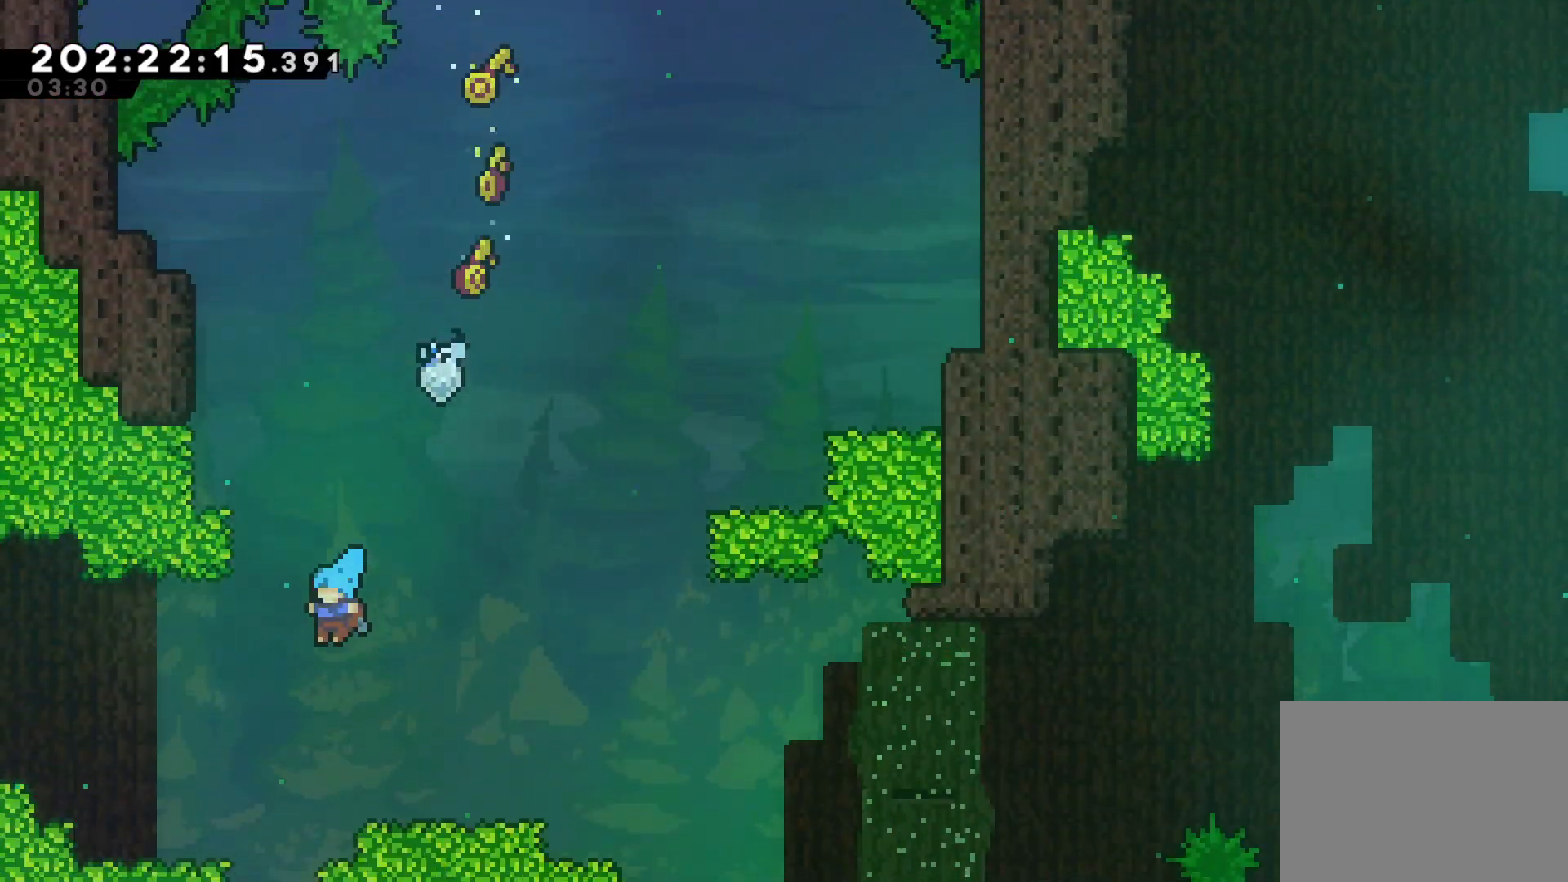
{"buttons": ["CROSS"], "left_stick": "left", "events": [[317, "CROSS", "down"]]}
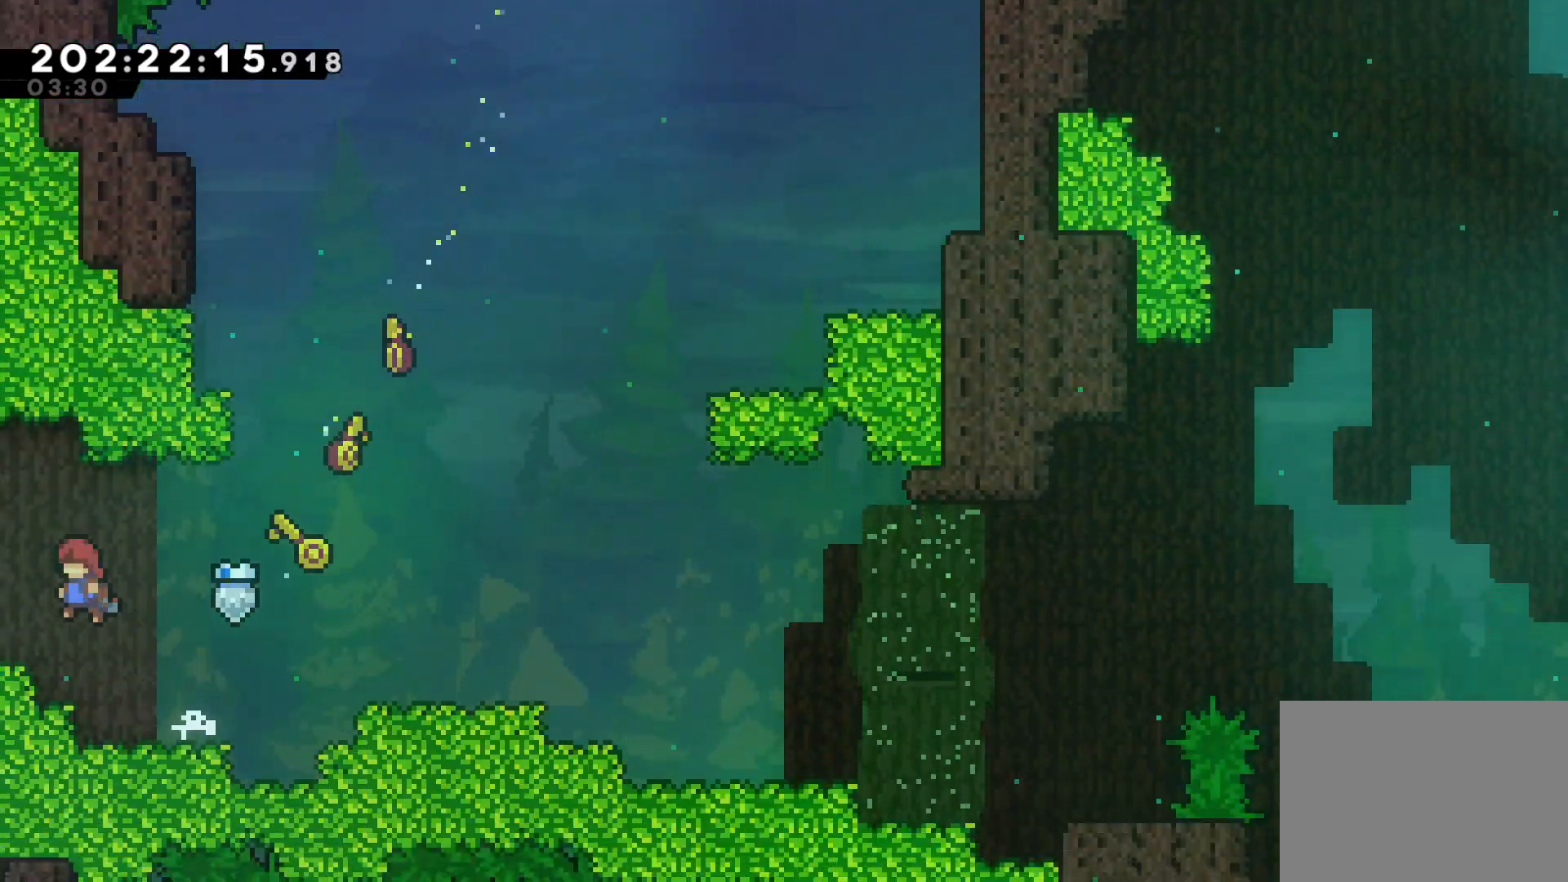
{"buttons": [], "left_stick": "center", "events": [[17, "CROSS", "up"], [33, "SQUARE", "down"], [217, "SQUARE", "up"], [400, "left_stick", "center"]]}
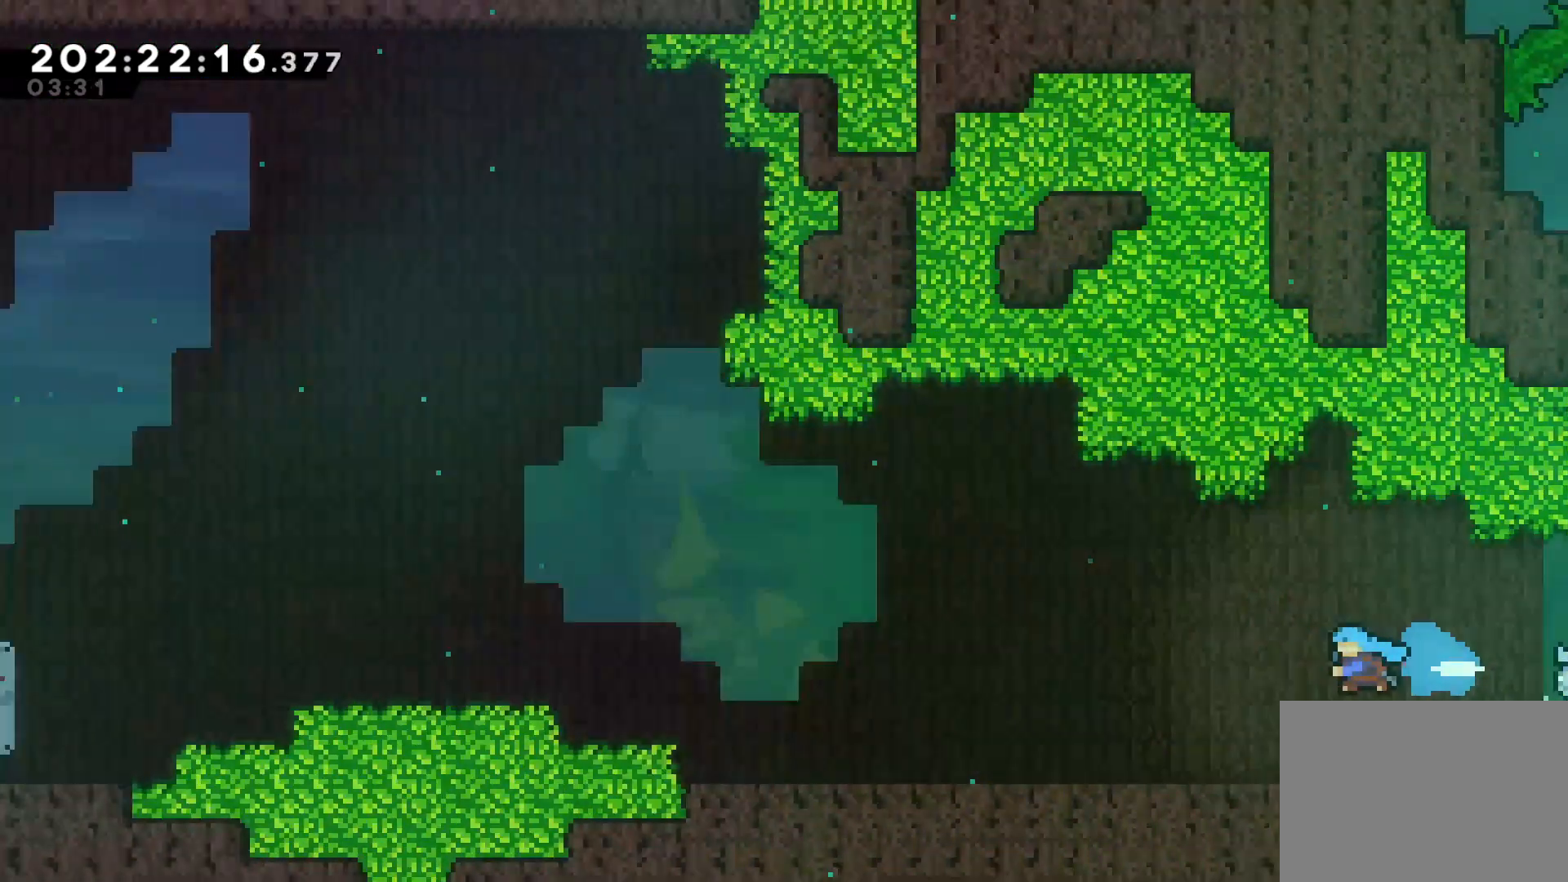
{"buttons": [], "left_stick": "left", "events": [[217, "left_stick", "left"]]}
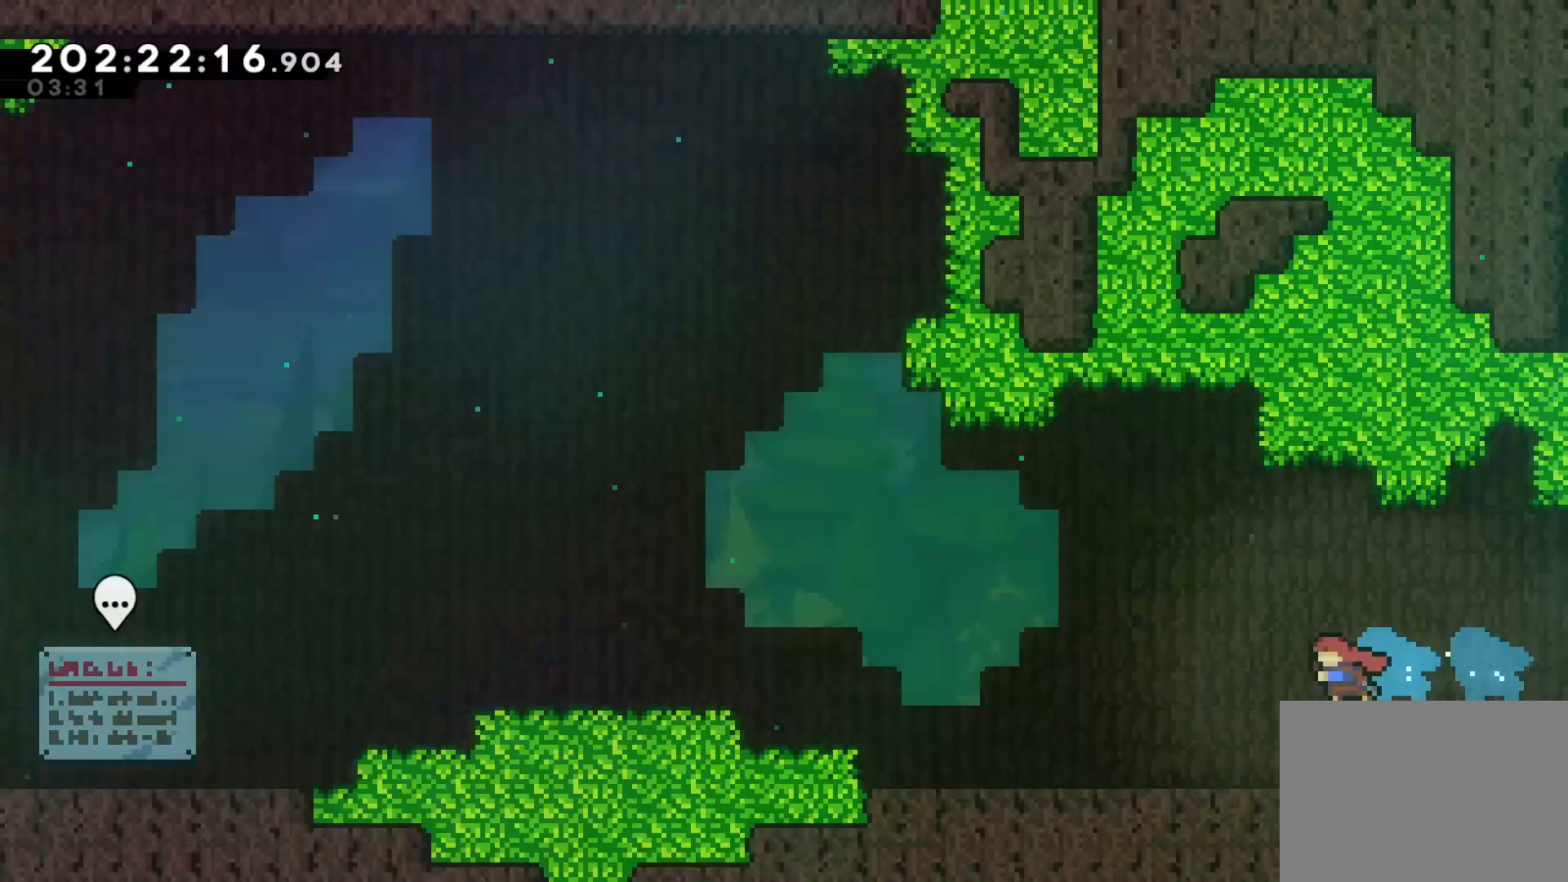
{"buttons": ["CROSS"], "left_stick": "up-left", "events": [[50, "left_stick", "down-left"], [133, "SQUARE", "down"], [267, "SQUARE", "up"], [333, "CROSS", "down"], [467, "left_stick", "up-left"]]}
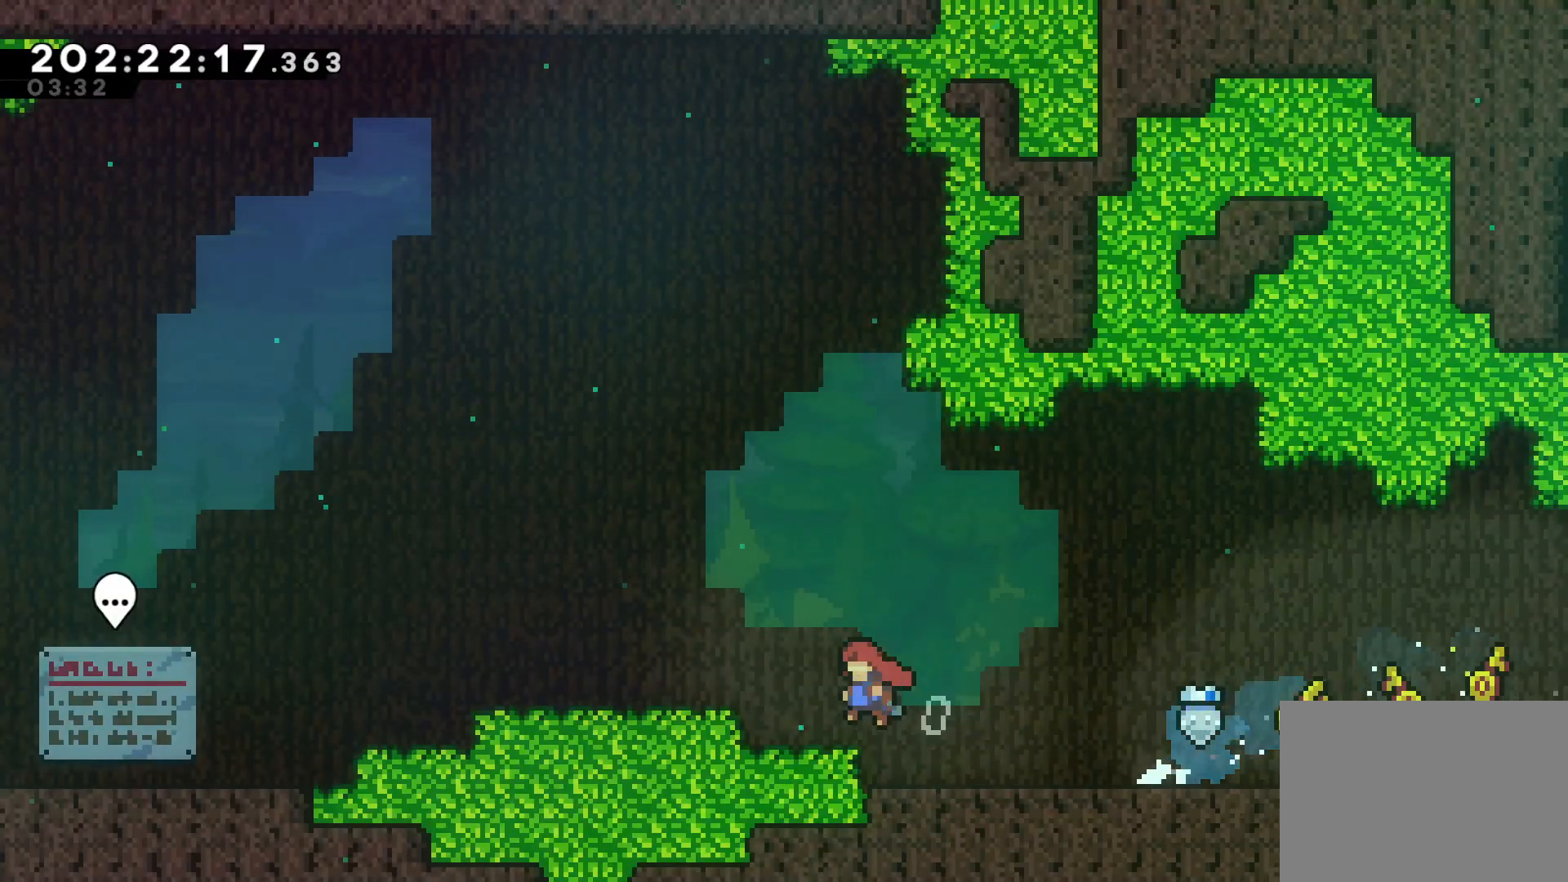
{"buttons": [], "left_stick": "down-left", "events": [[17, "CROSS", "up"], [67, "SQUARE", "down"], [217, "SQUARE", "up"], [217, "left_stick", "left"], [467, "left_stick", "down-left"]]}
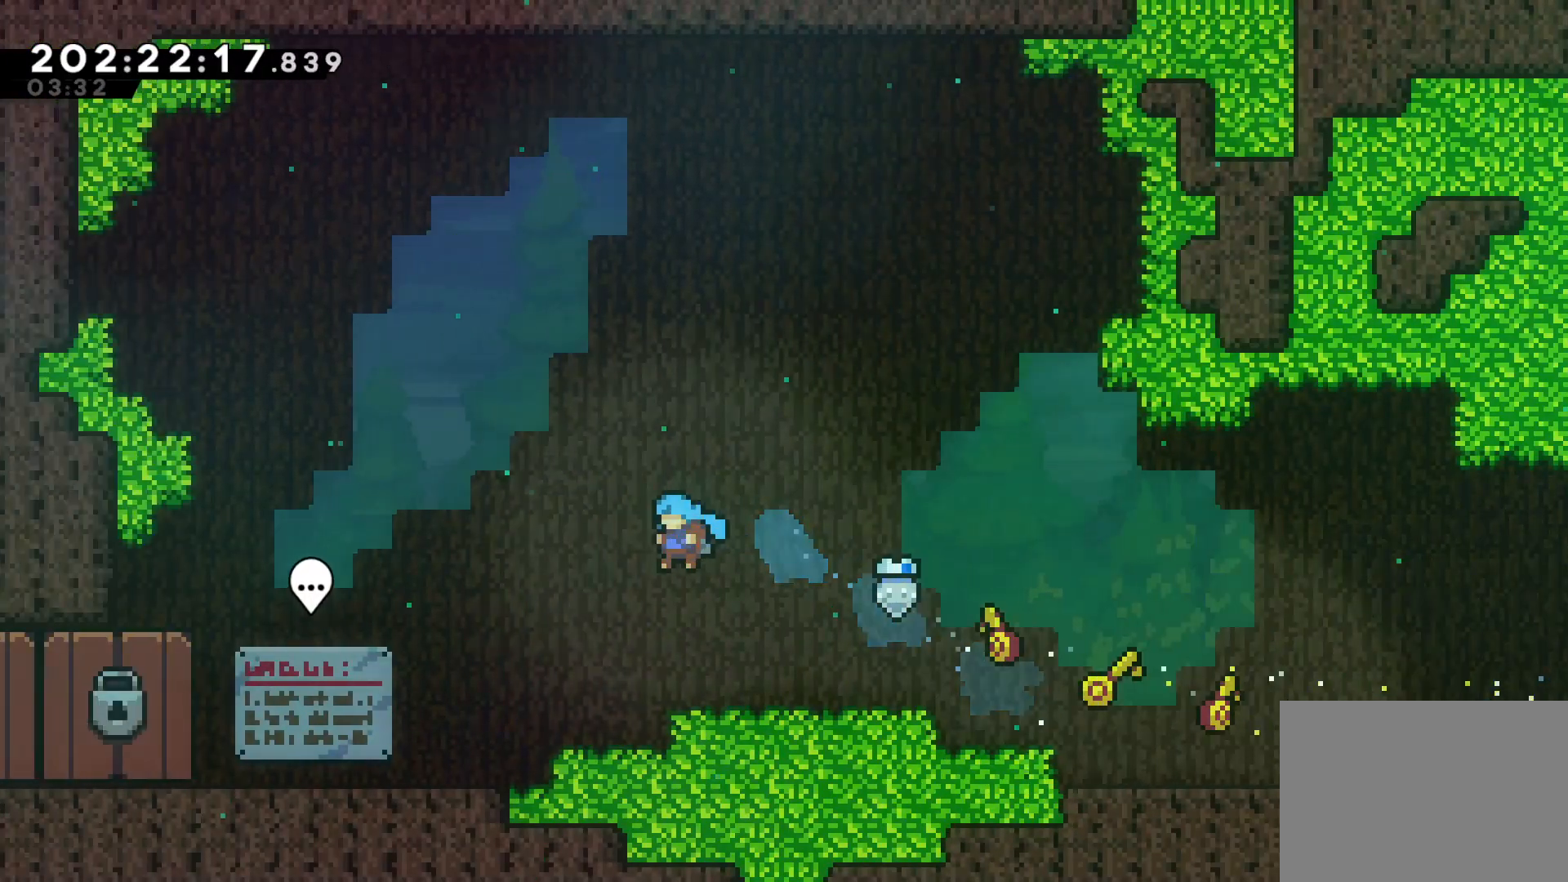
{"buttons": [], "left_stick": "left", "events": [[183, "left_stick", "left"], [333, "SQUARE", "down"], [467, "SQUARE", "up"]]}
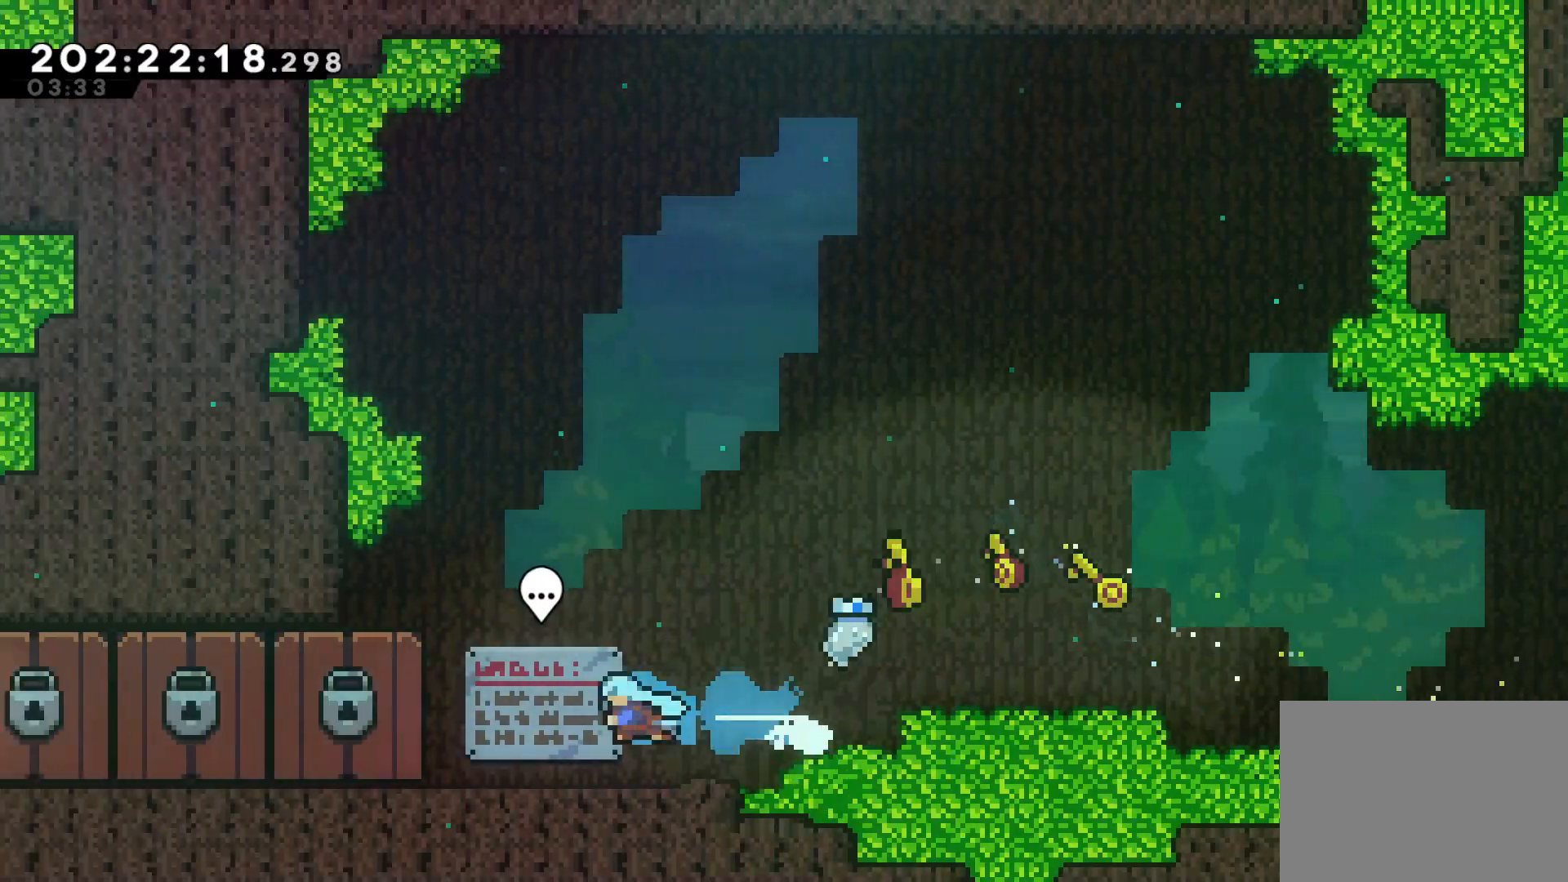
{"buttons": [], "left_stick": "center", "events": [[317, "left_stick", "center"]]}
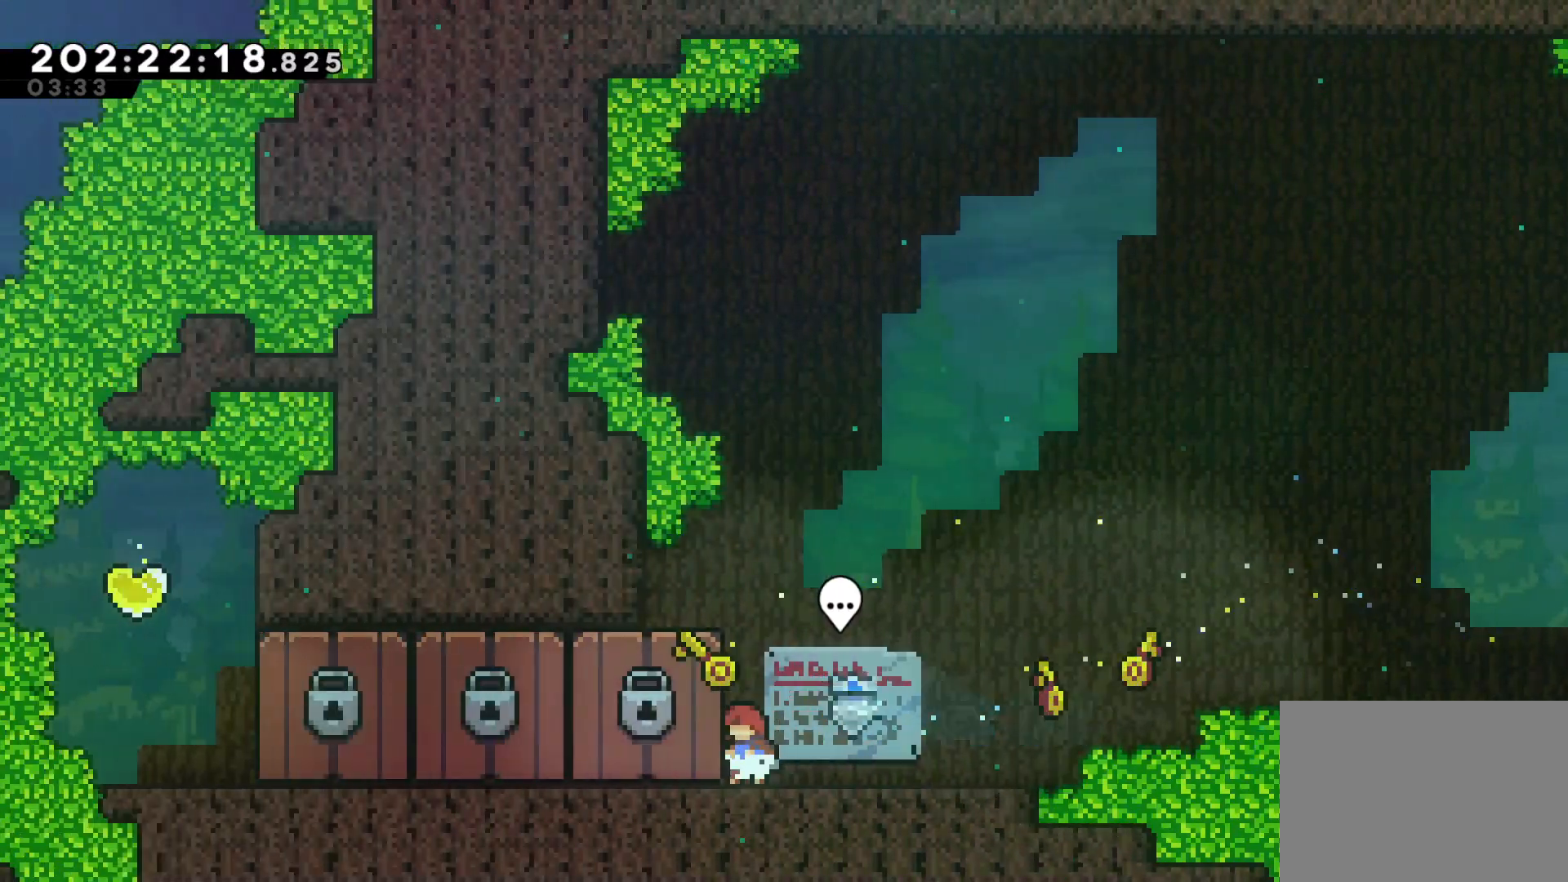
{"buttons": [], "left_stick": "center", "events": [[33, "left_stick", "left"], [233, "left_stick", "down-left"], [333, "left_stick", "center"]]}
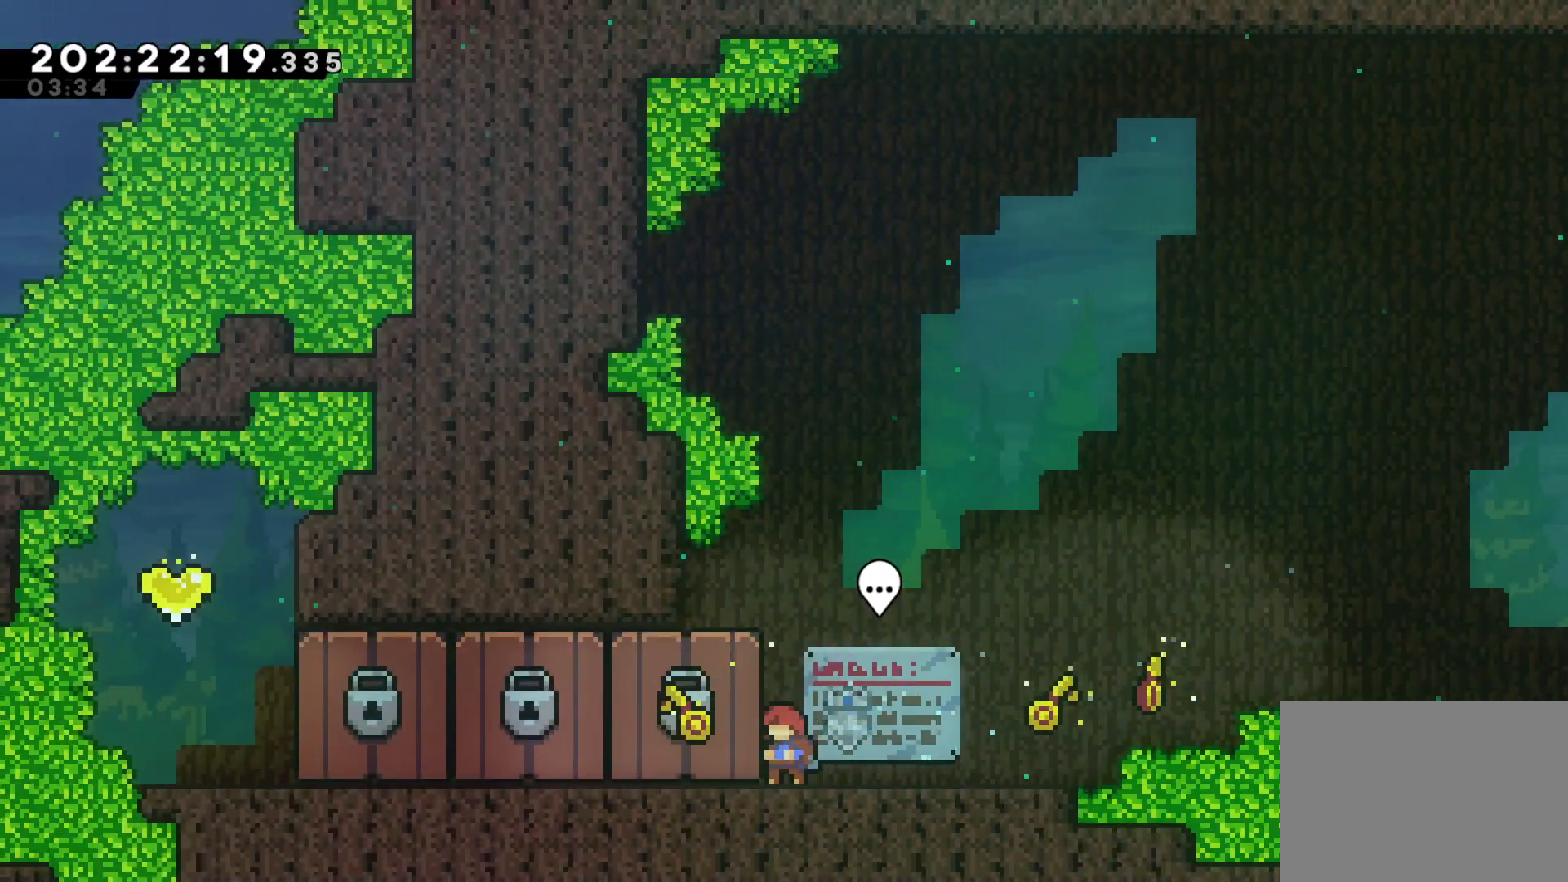
{"buttons": [], "left_stick": "center", "events": []}
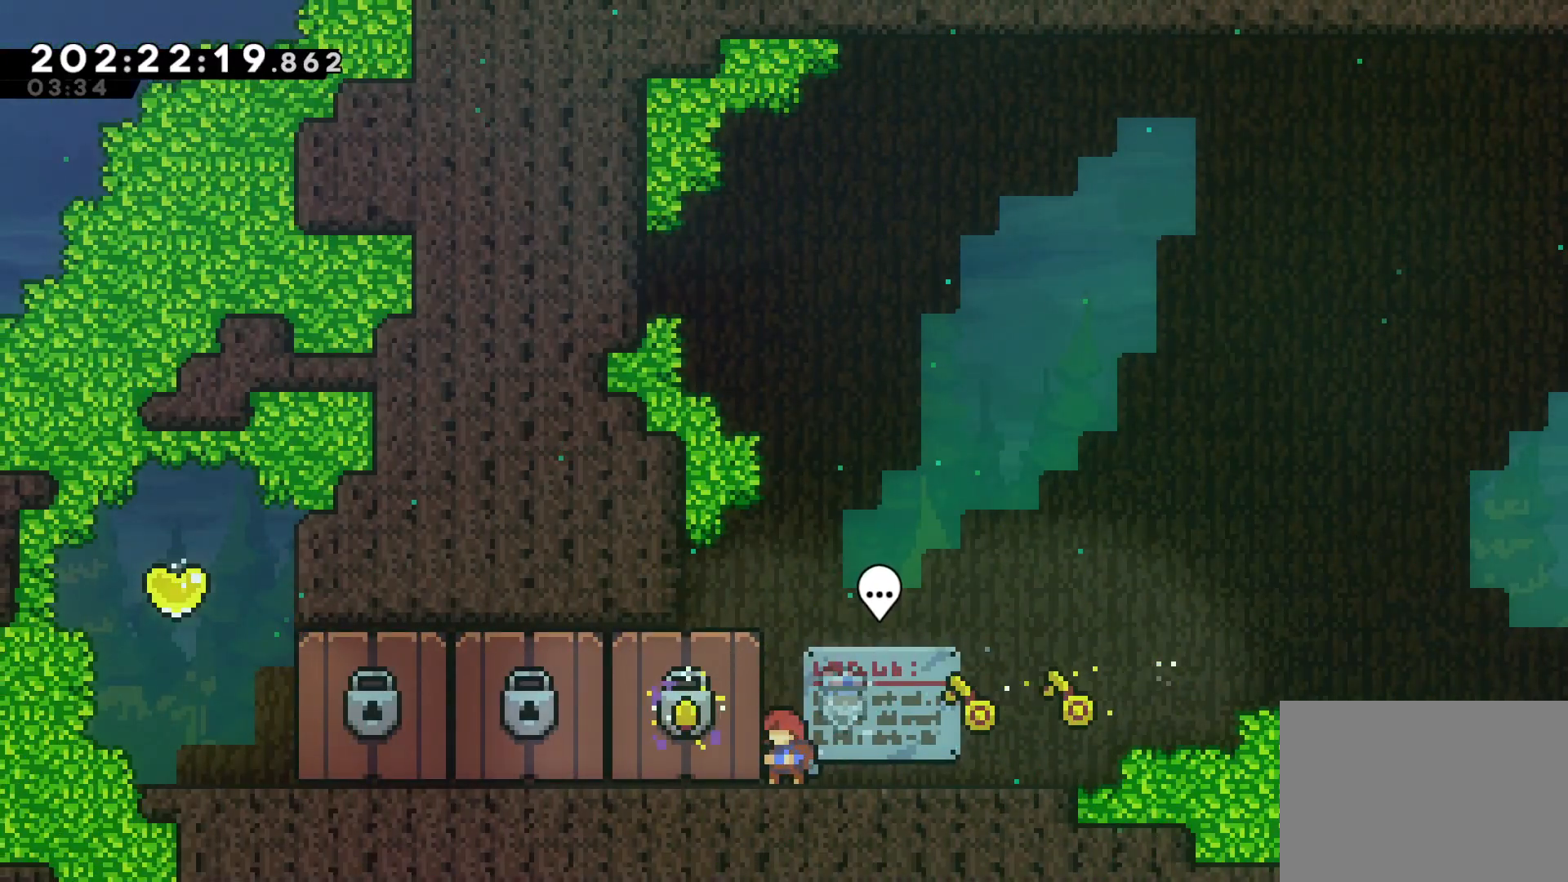
{"buttons": [], "left_stick": "down", "events": [[100, "left_stick", "down-left"], [183, "left_stick", "center"], [283, "left_stick", "down"], [400, "left_stick", "center"], [483, "left_stick", "down"]]}
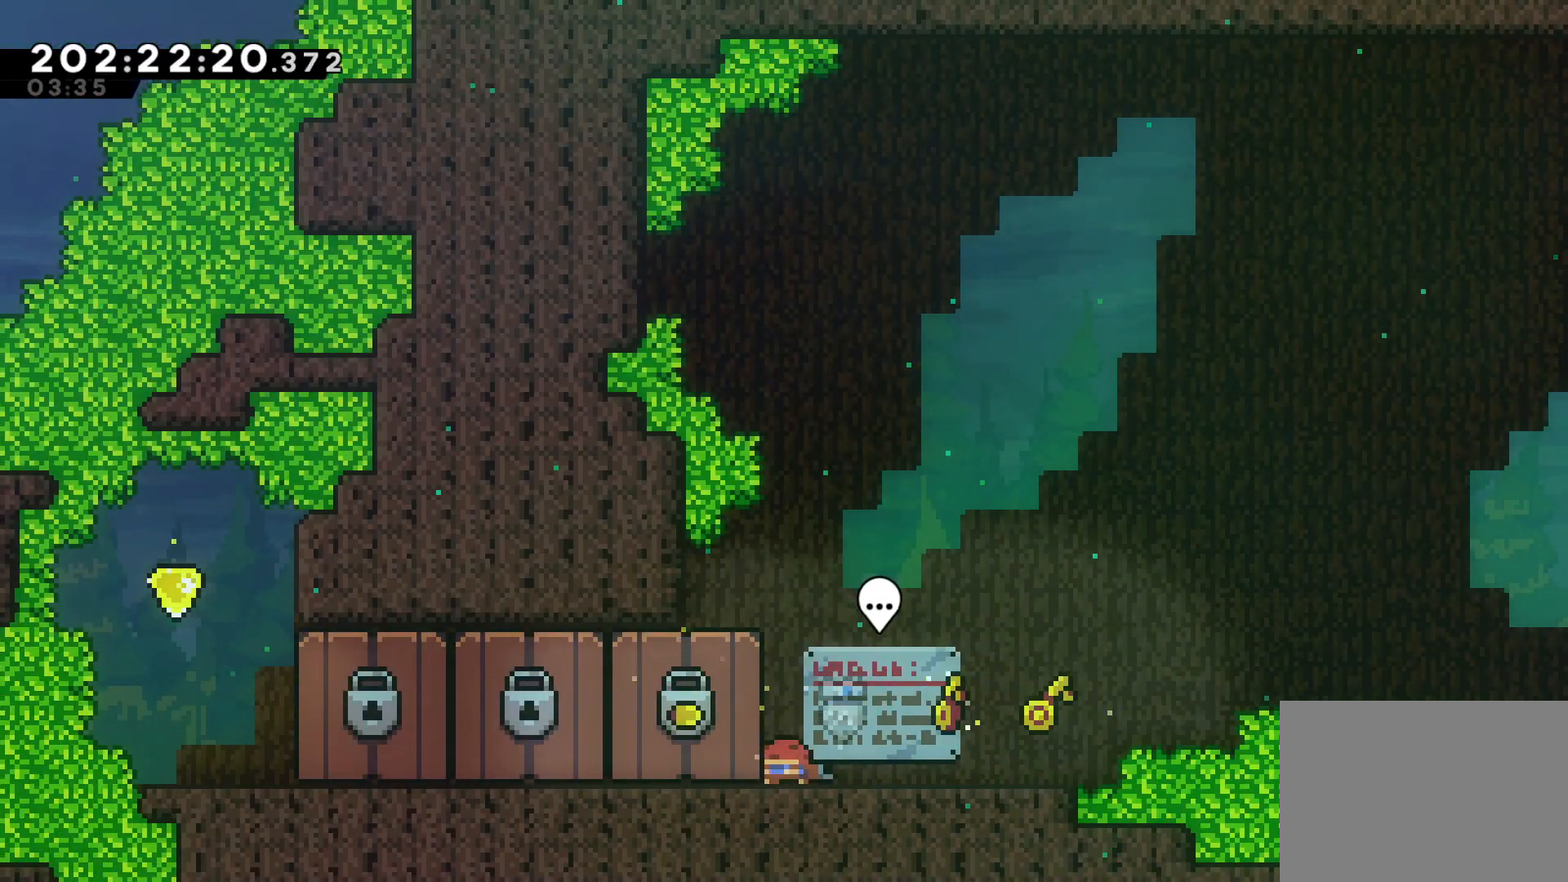
{"buttons": [], "left_stick": "left", "events": [[83, "left_stick", "center"], [233, "left_stick", "left"]]}
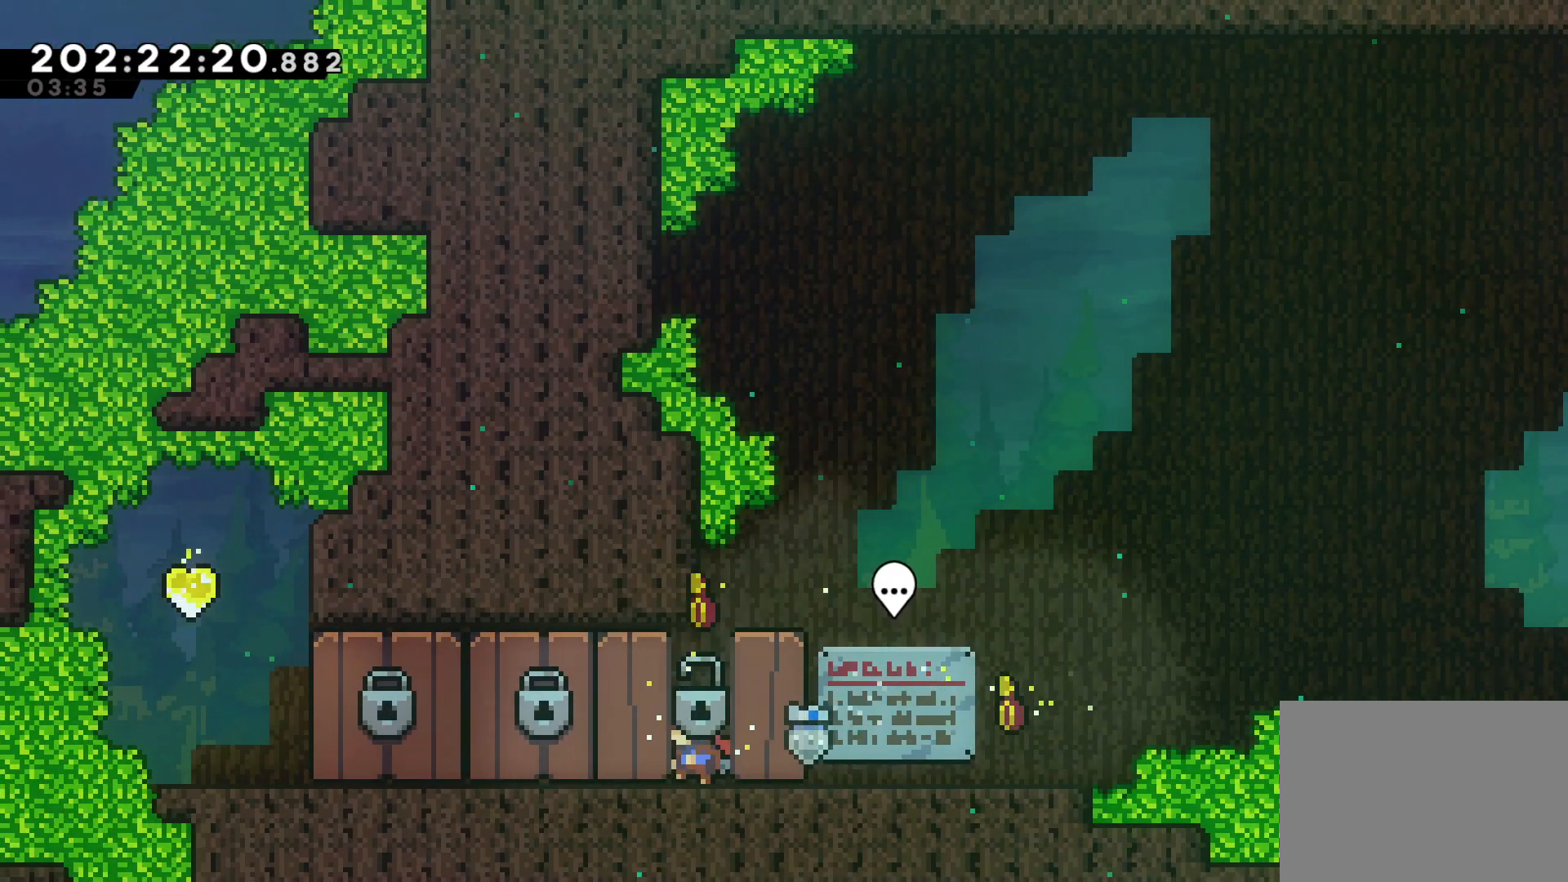
{"buttons": [], "left_stick": "center", "events": [[233, "left_stick", "center"]]}
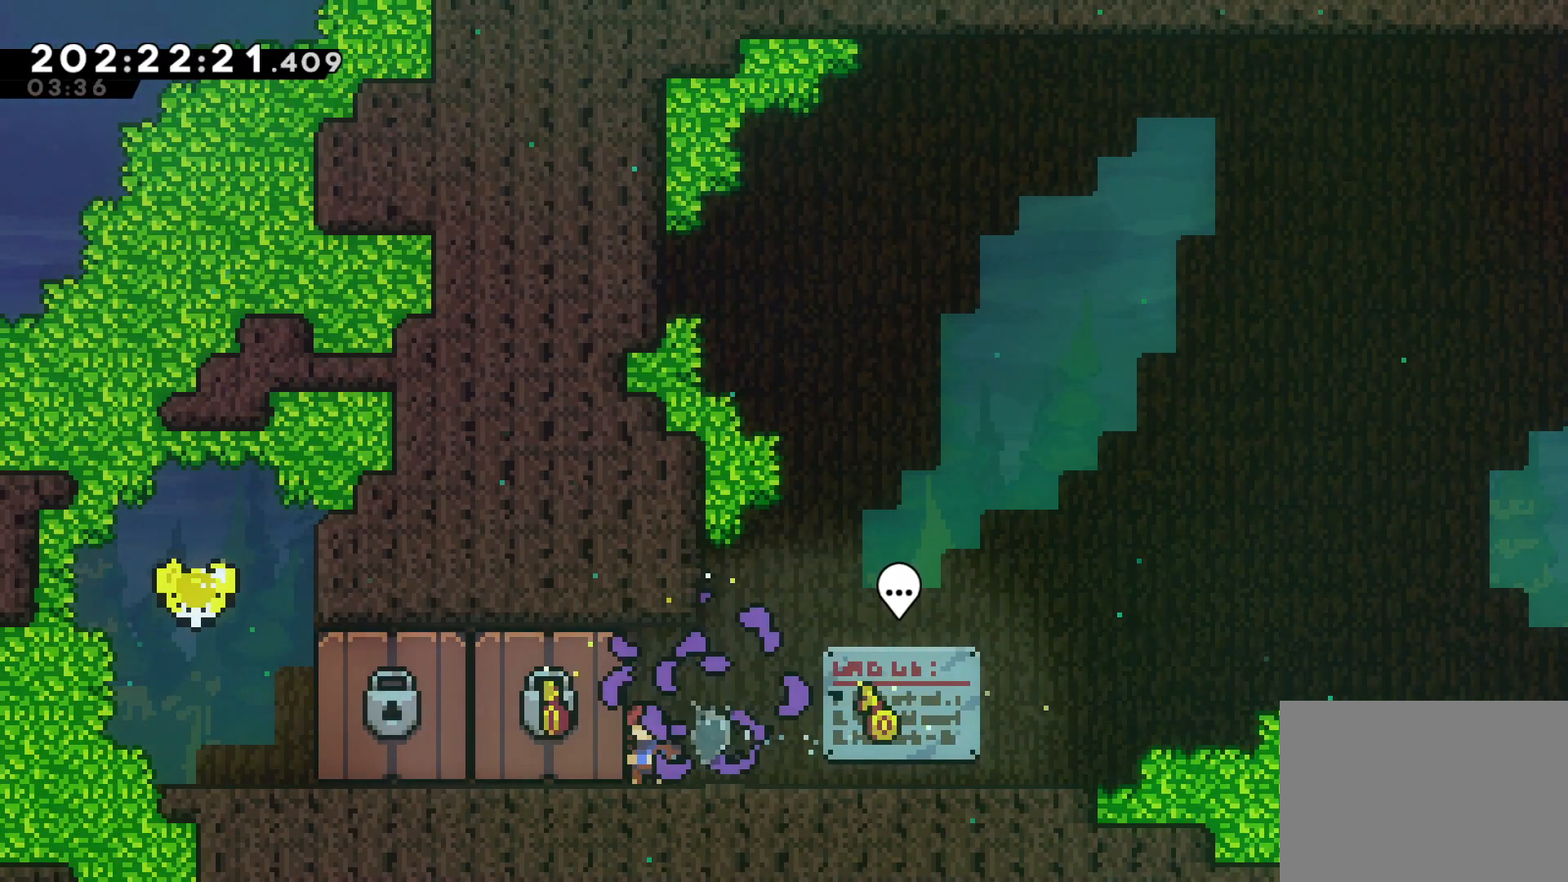
{"buttons": [], "left_stick": "center", "events": [[150, "left_stick", "down"], [267, "left_stick", "center"], [383, "left_stick", "down"], [483, "left_stick", "center"]]}
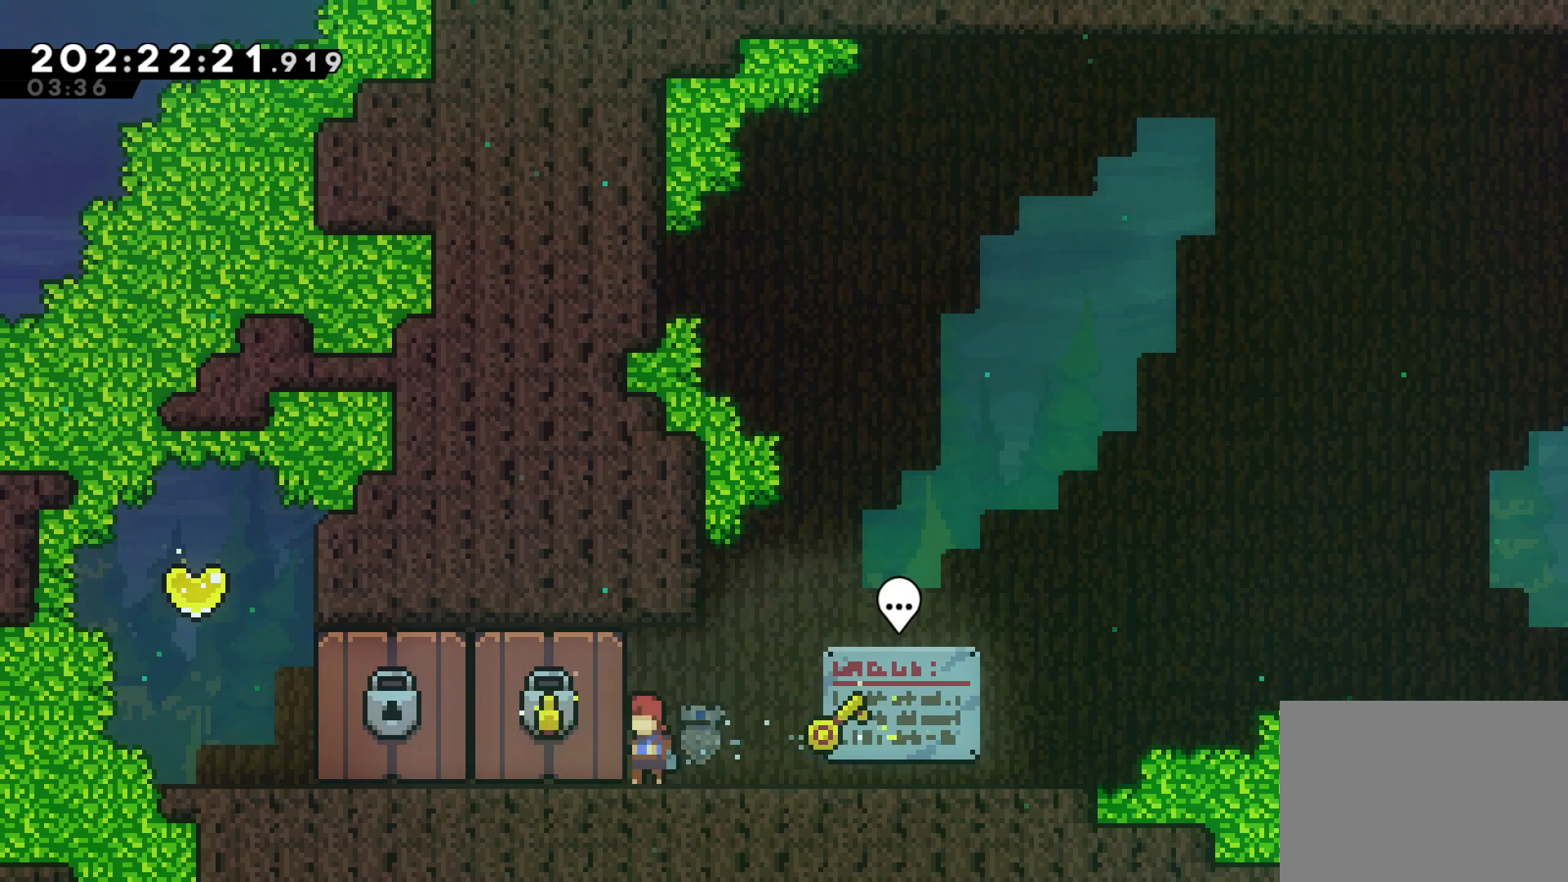
{"buttons": [], "left_stick": "center", "events": [[83, "left_stick", "down"], [183, "left_stick", "center"], [300, "left_stick", "down"], [400, "left_stick", "center"]]}
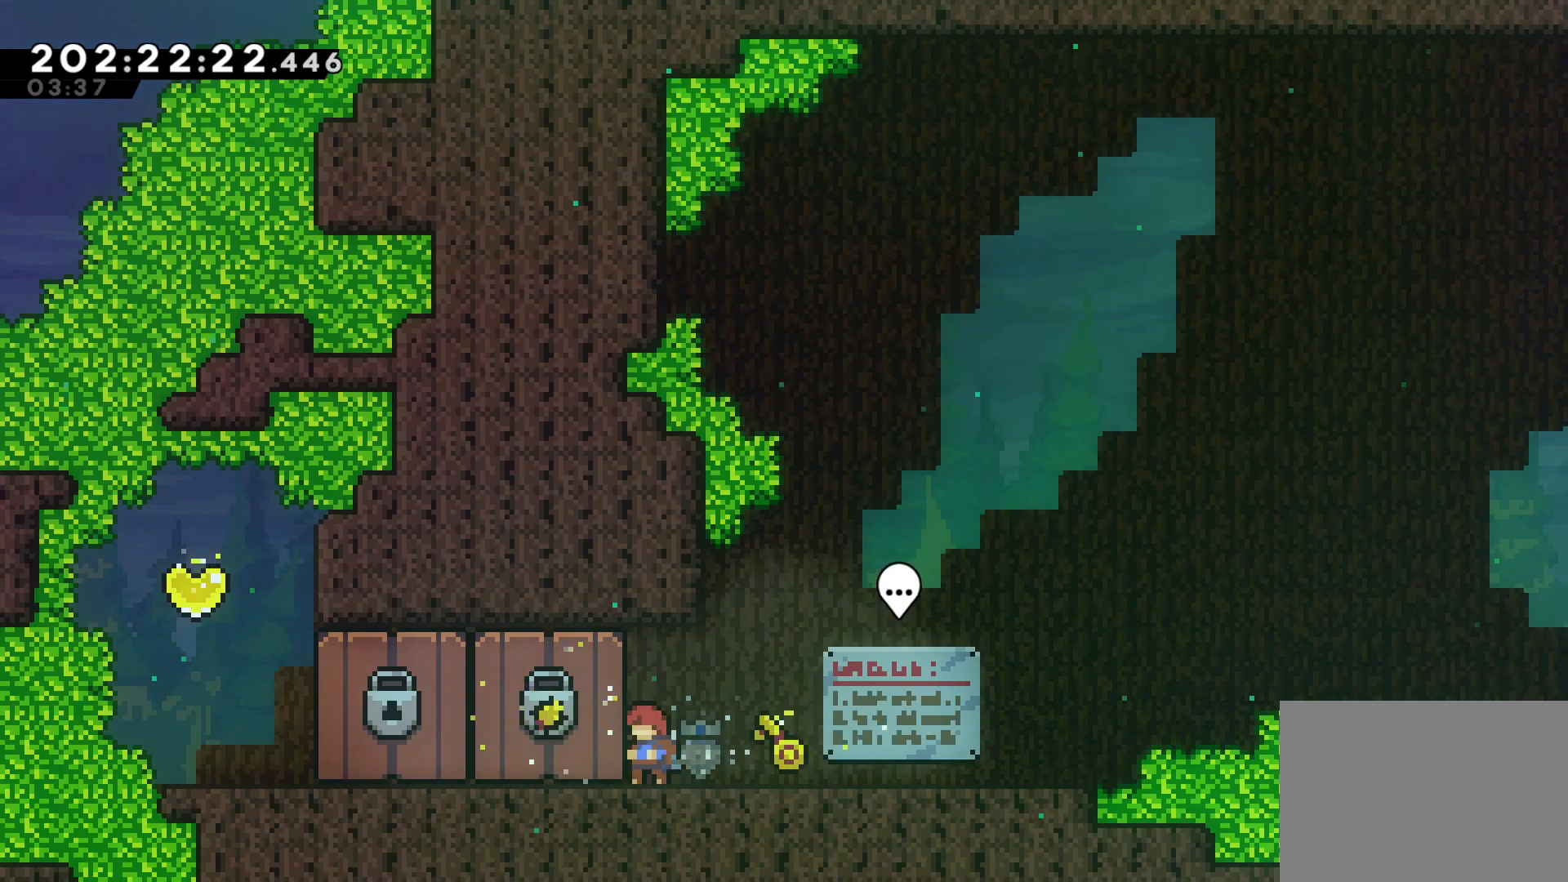
{"buttons": [], "left_stick": "left", "events": [[17, "left_stick", "down"], [150, "left_stick", "center"], [400, "left_stick", "left"]]}
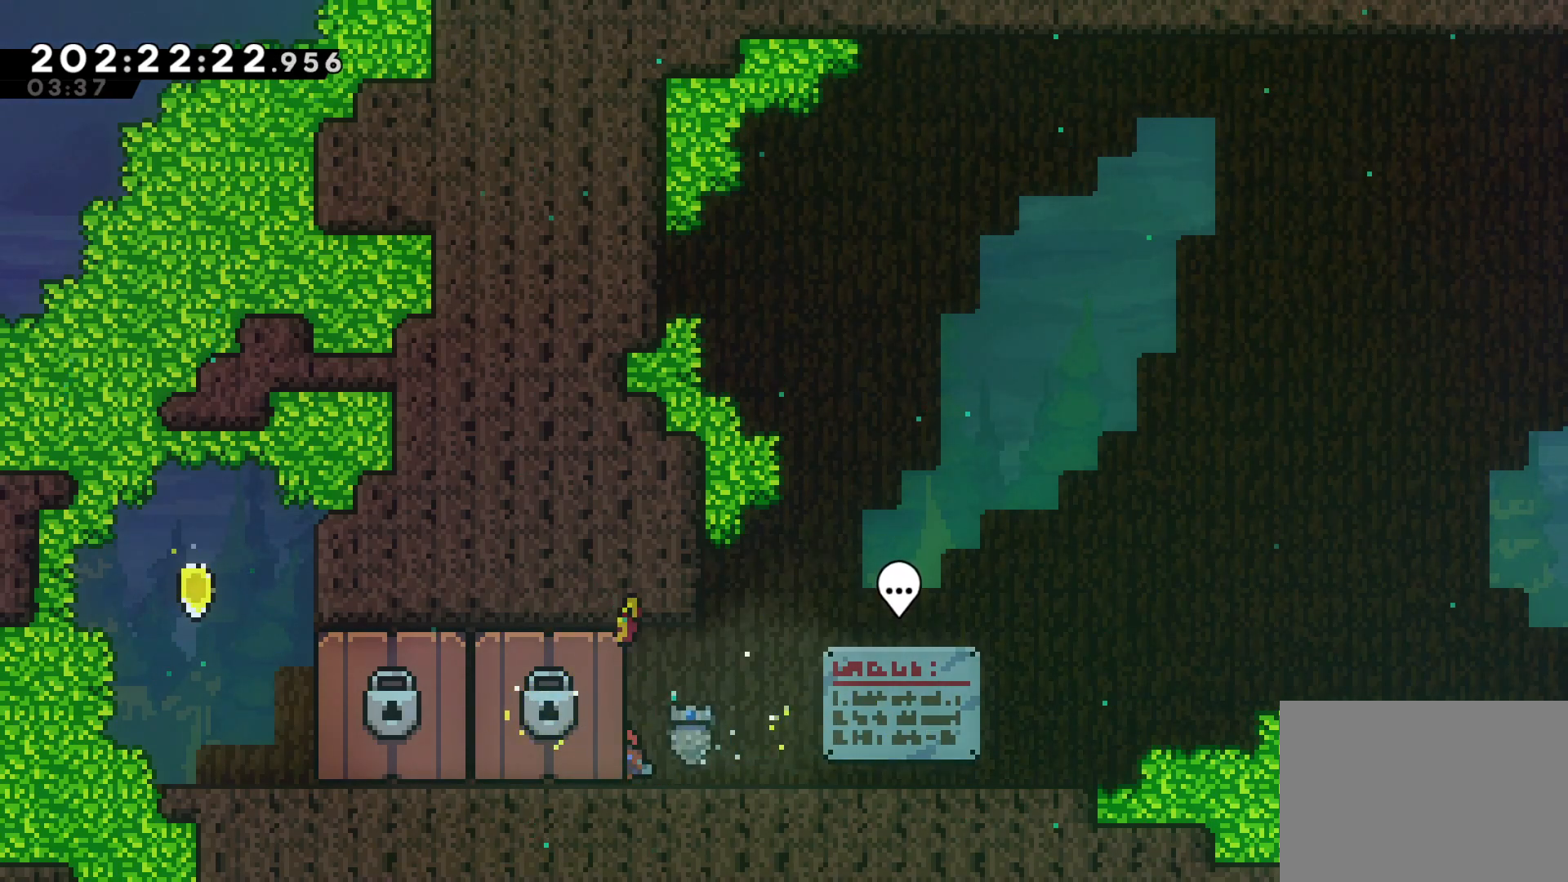
{"buttons": [], "left_stick": "center", "events": [[400, "left_stick", "center"]]}
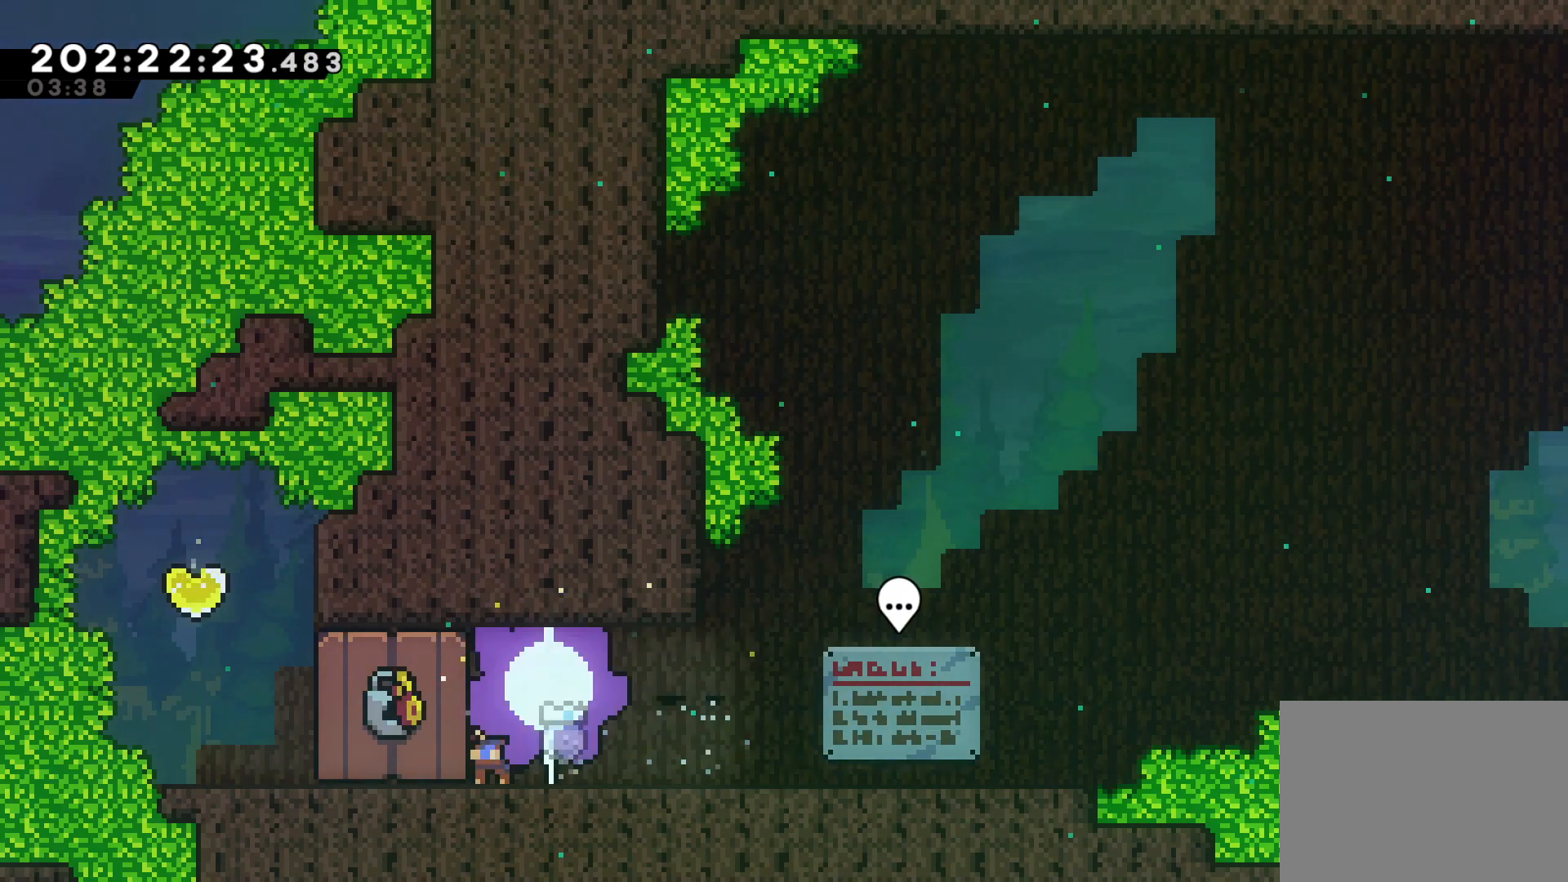
{"buttons": [], "left_stick": "center", "events": []}
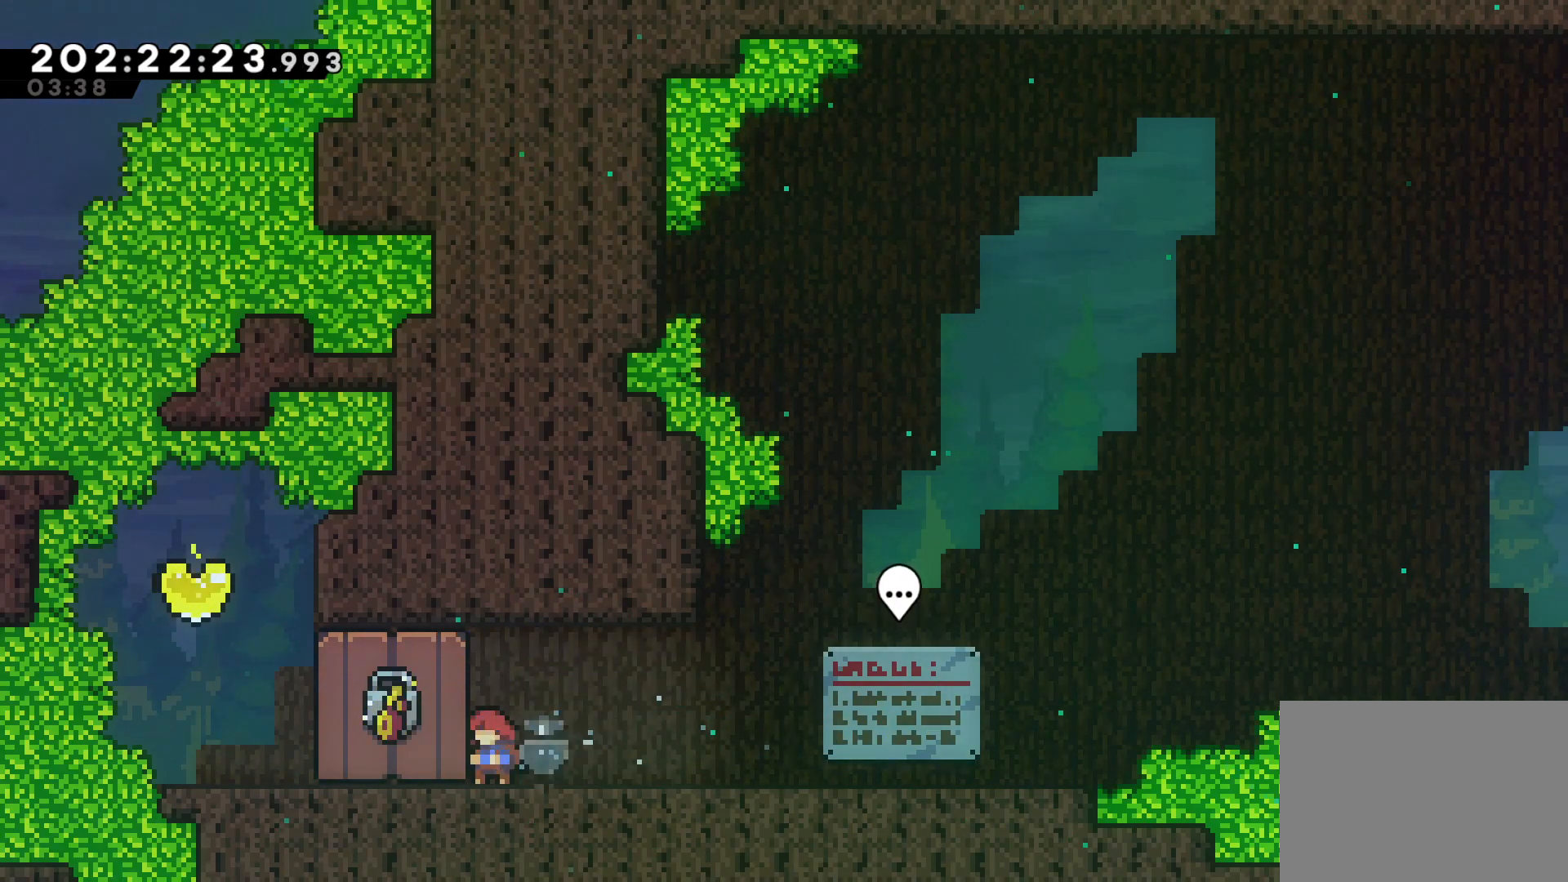
{"buttons": [], "left_stick": "down", "events": [[233, "left_stick", "down"], [367, "left_stick", "center"], [483, "left_stick", "down"]]}
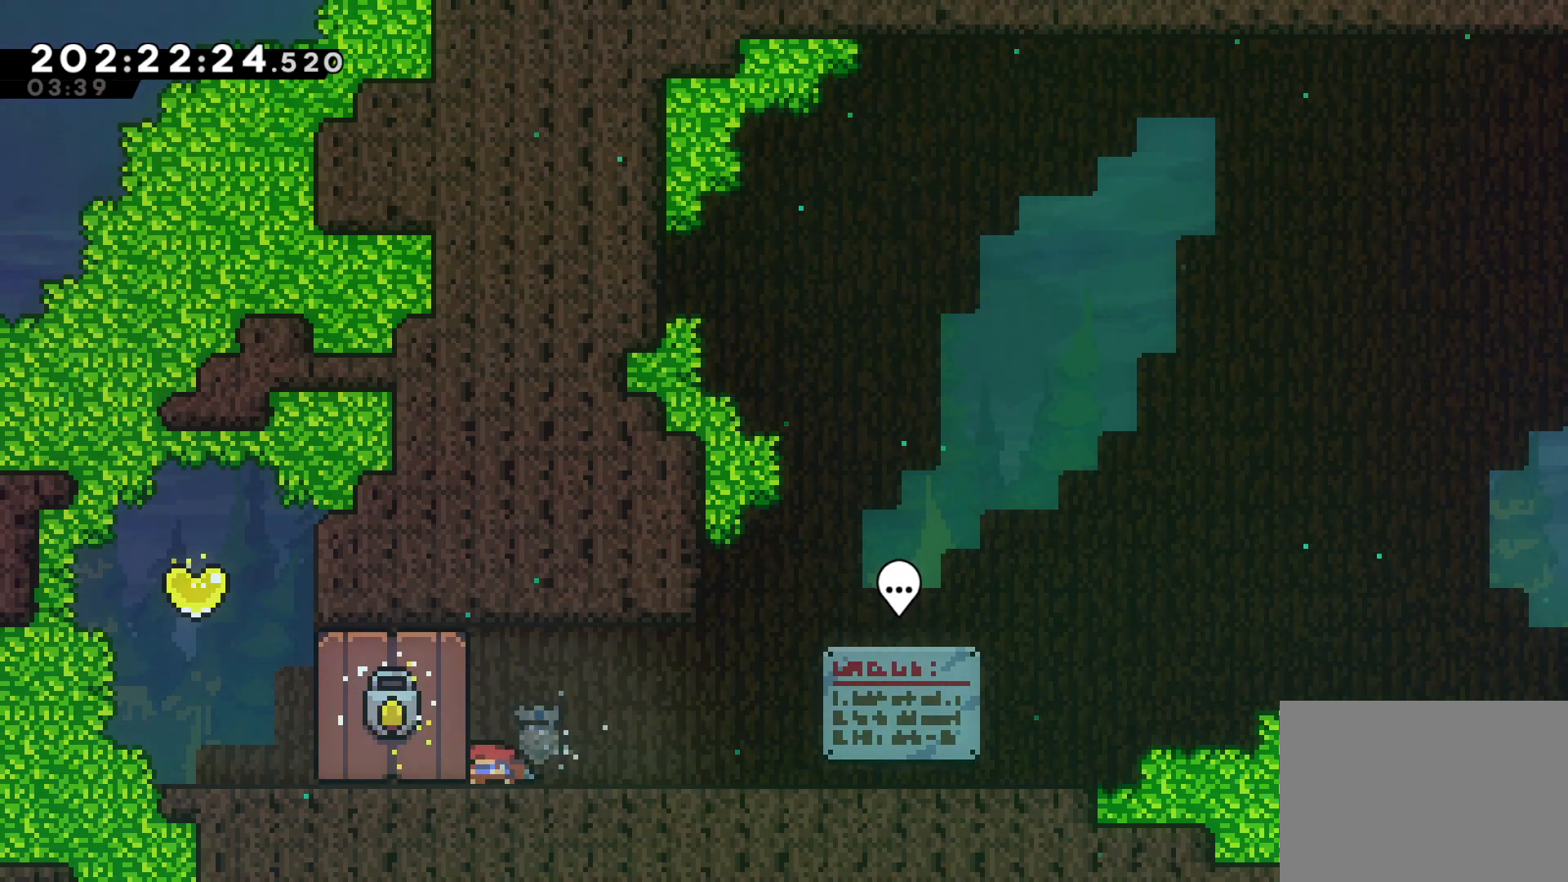
{"buttons": [], "left_stick": "center", "events": [[83, "left_stick", "center"], [167, "left_stick", "down"], [300, "left_stick", "center"]]}
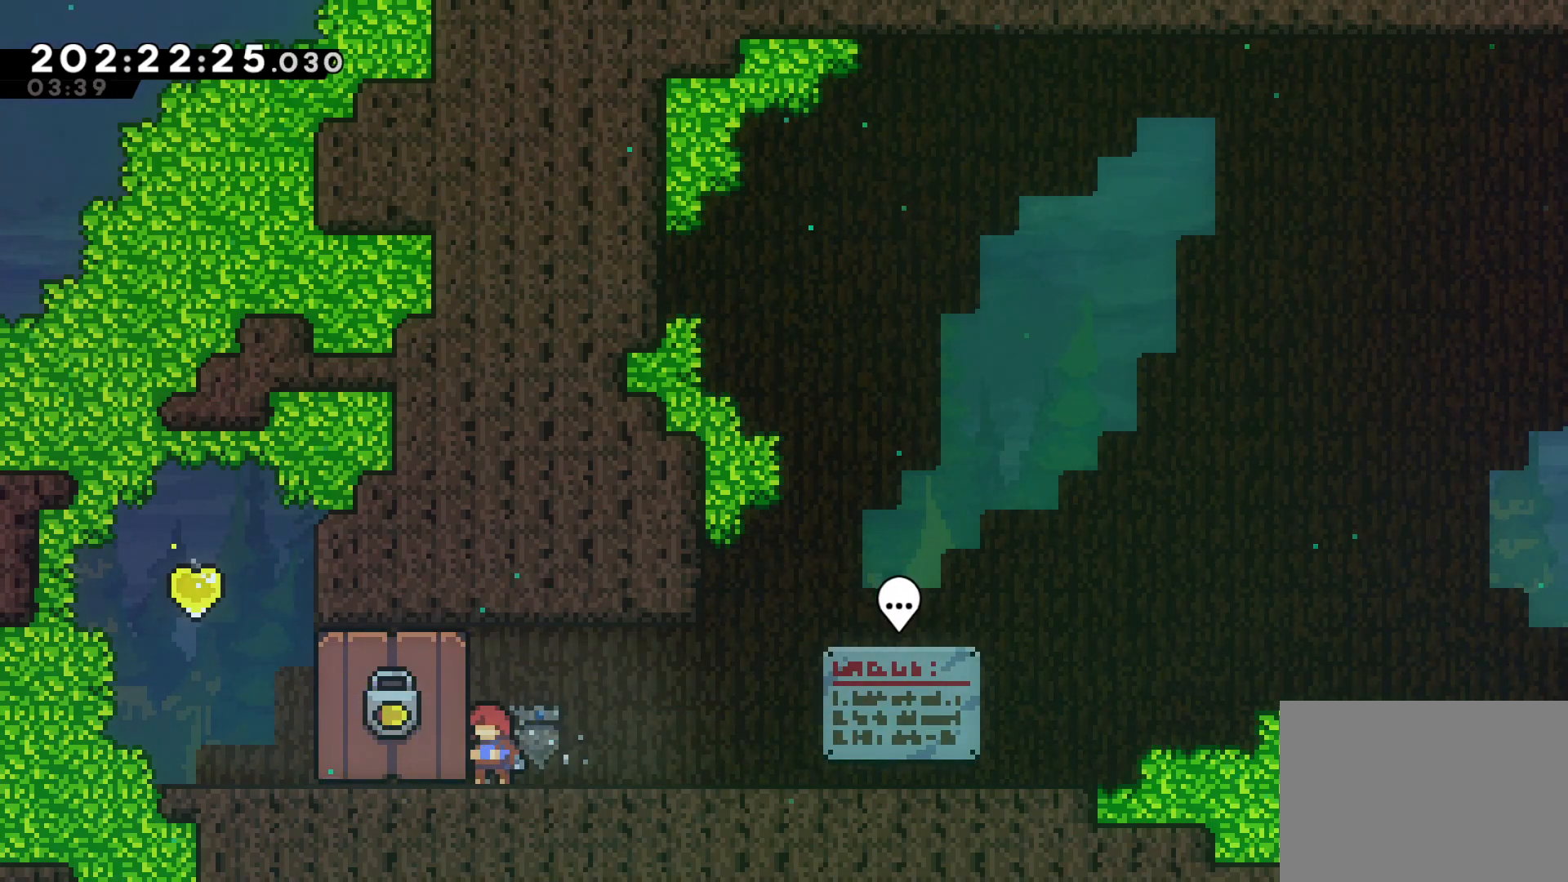
{"buttons": [], "left_stick": "left", "events": [[33, "left_stick", "left"], [317, "left_stick", "center"], [450, "left_stick", "left"]]}
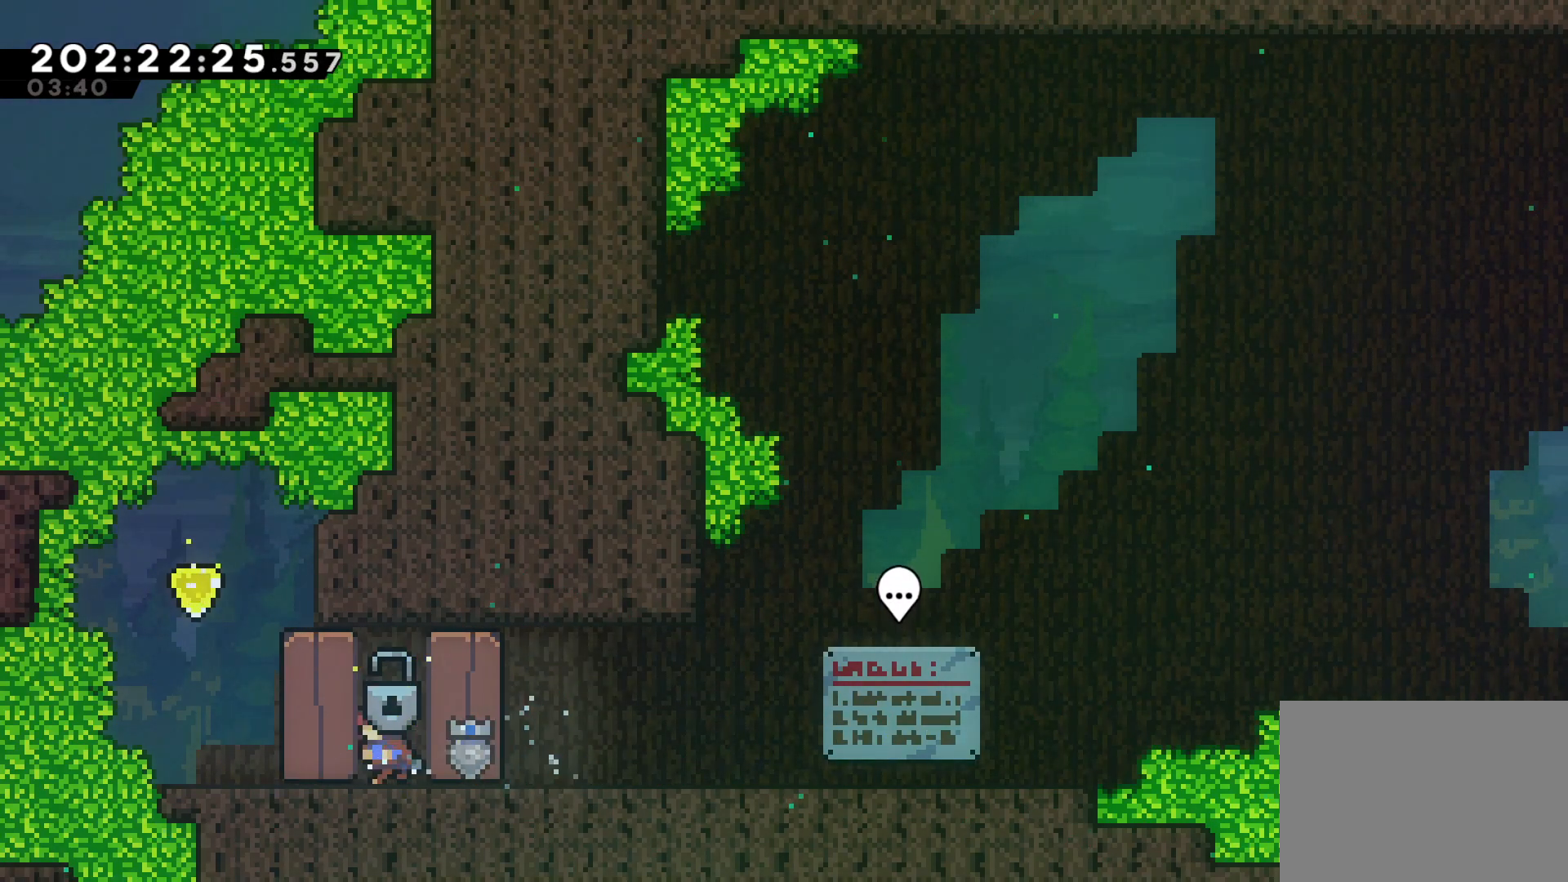
{"buttons": [], "left_stick": "right", "events": [[317, "left_stick", "center"], [500, "left_stick", "right"]]}
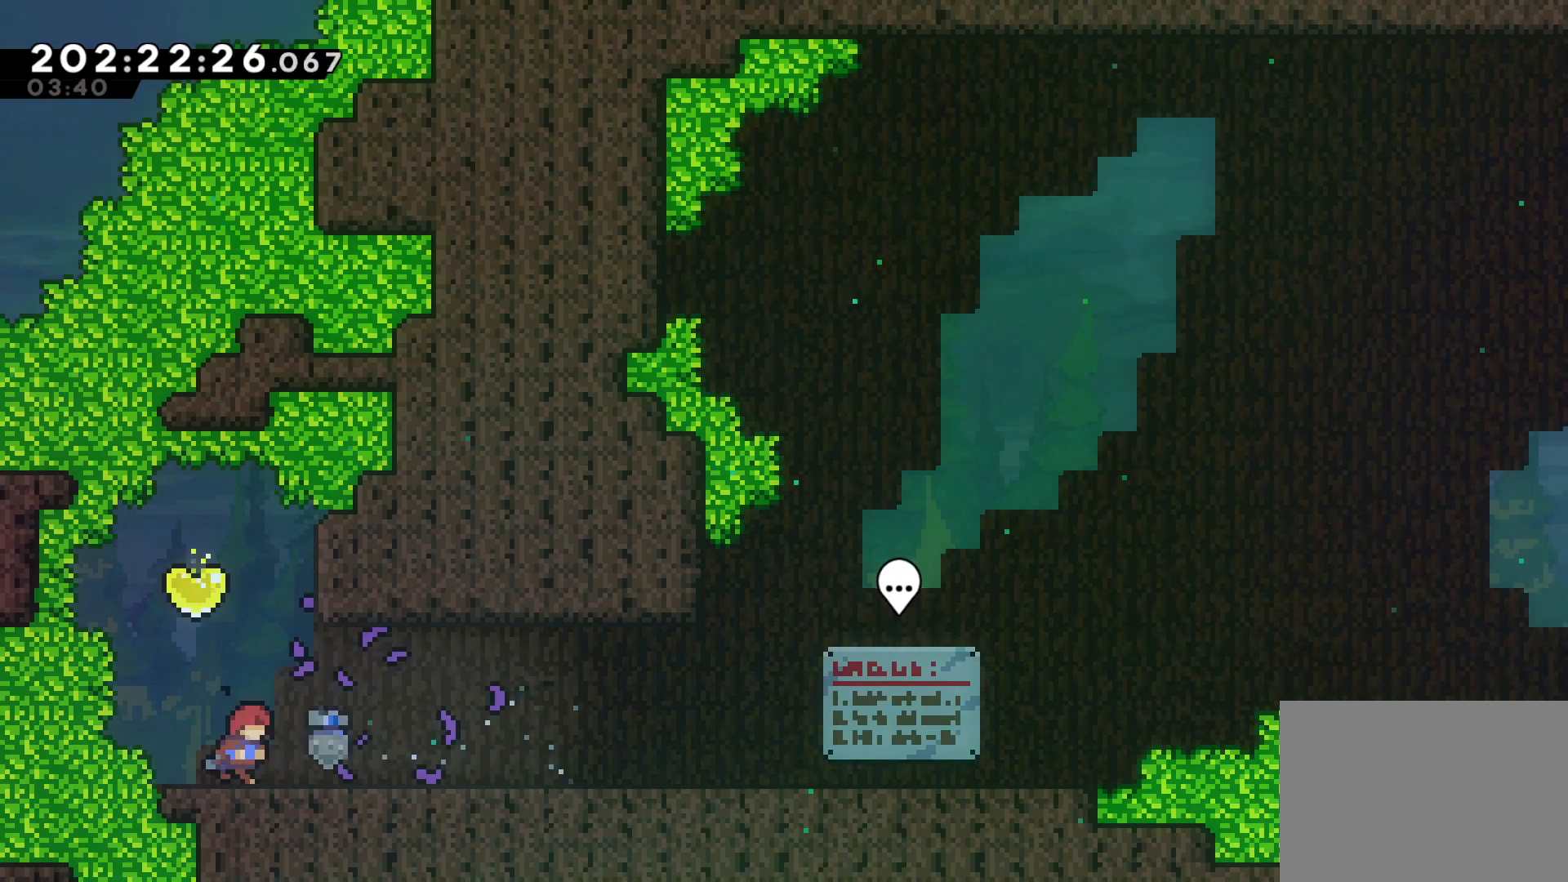
{"buttons": ["SQUARE"], "left_stick": "up", "events": [[100, "left_stick", "center"], [350, "left_stick", "up"], [400, "SQUARE", "down"]]}
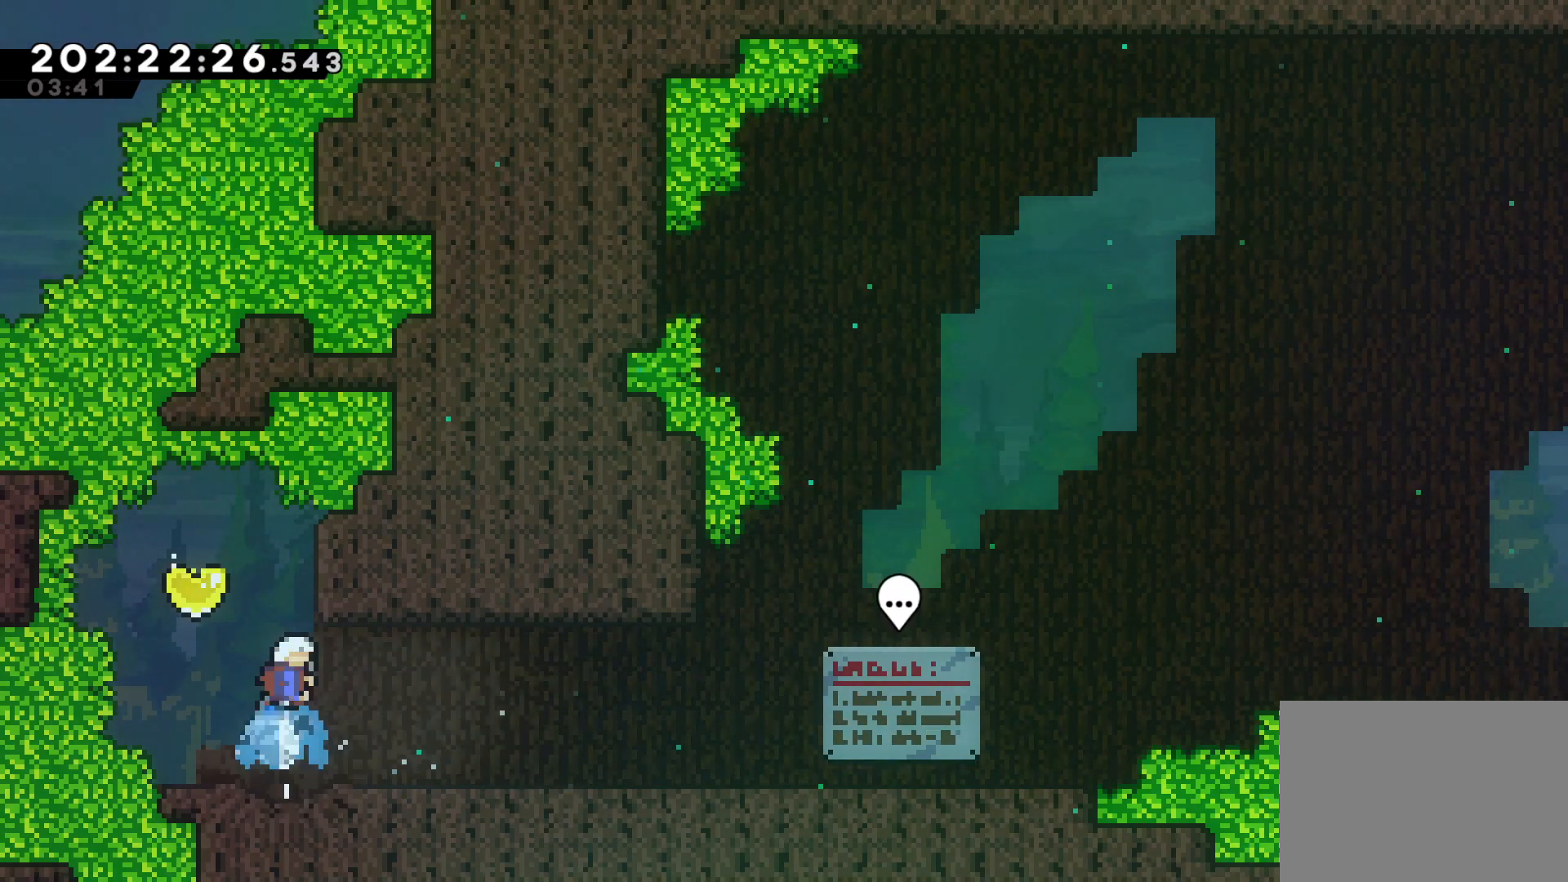
{"buttons": ["SQUARE"], "left_stick": "down-right", "events": [[33, "SQUARE", "up"], [33, "left_stick", "center"], [300, "left_stick", "left"], [450, "left_stick", "down-right"], [483, "SQUARE", "down"]]}
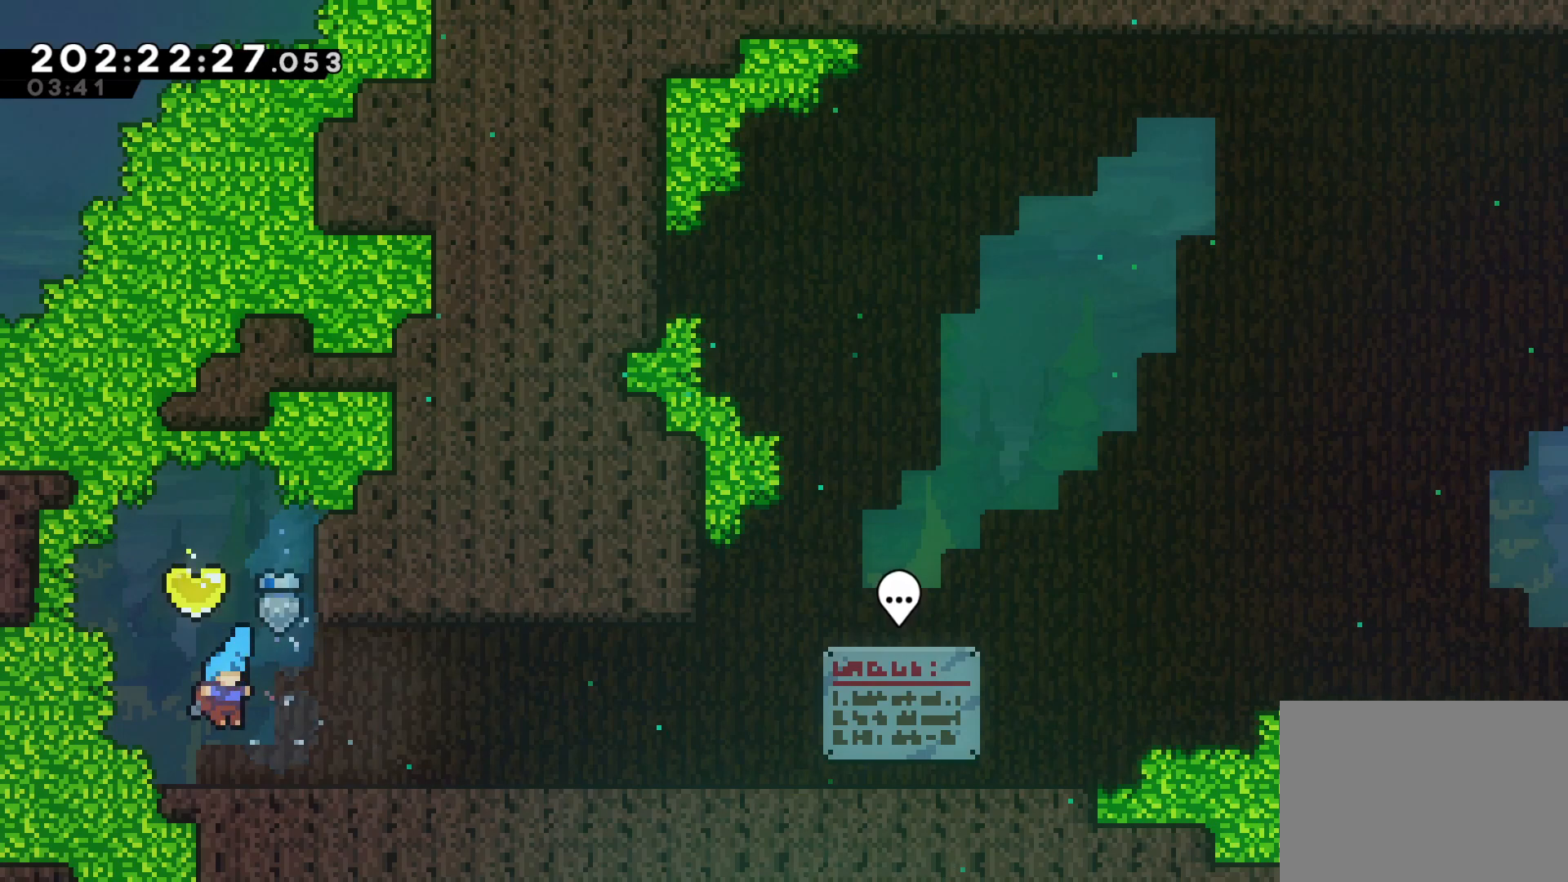
{"buttons": [], "left_stick": "right", "events": [[183, "SQUARE", "up"], [217, "left_stick", "center"], [400, "left_stick", "right"]]}
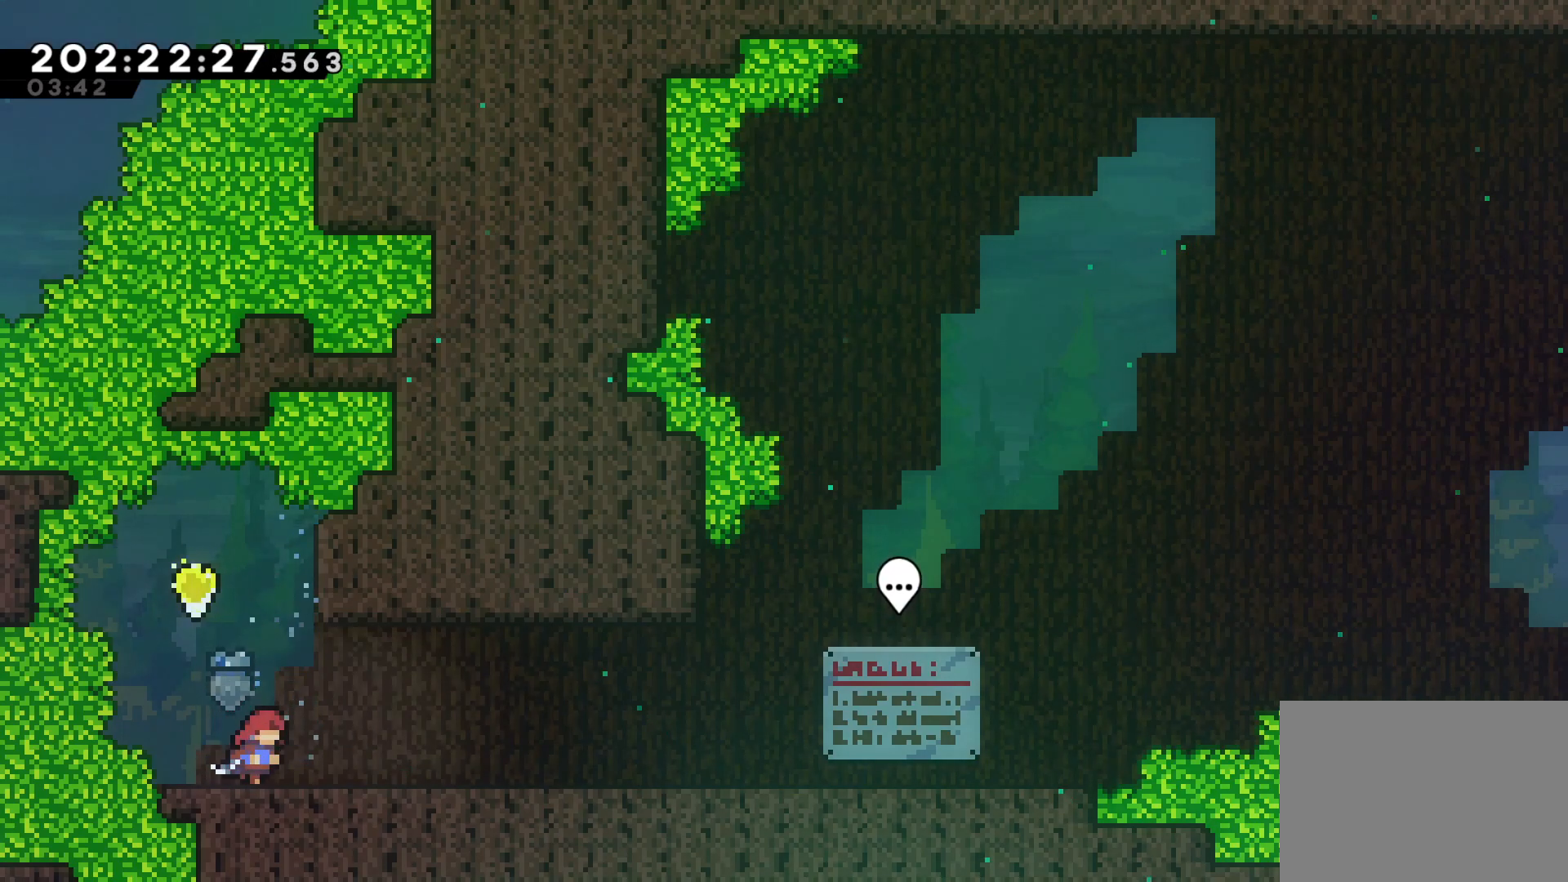
{"buttons": [], "left_stick": "center", "events": [[17, "left_stick", "center"], [217, "left_stick", "up"], [250, "SQUARE", "down"], [333, "left_stick", "center"], [400, "SQUARE", "up"]]}
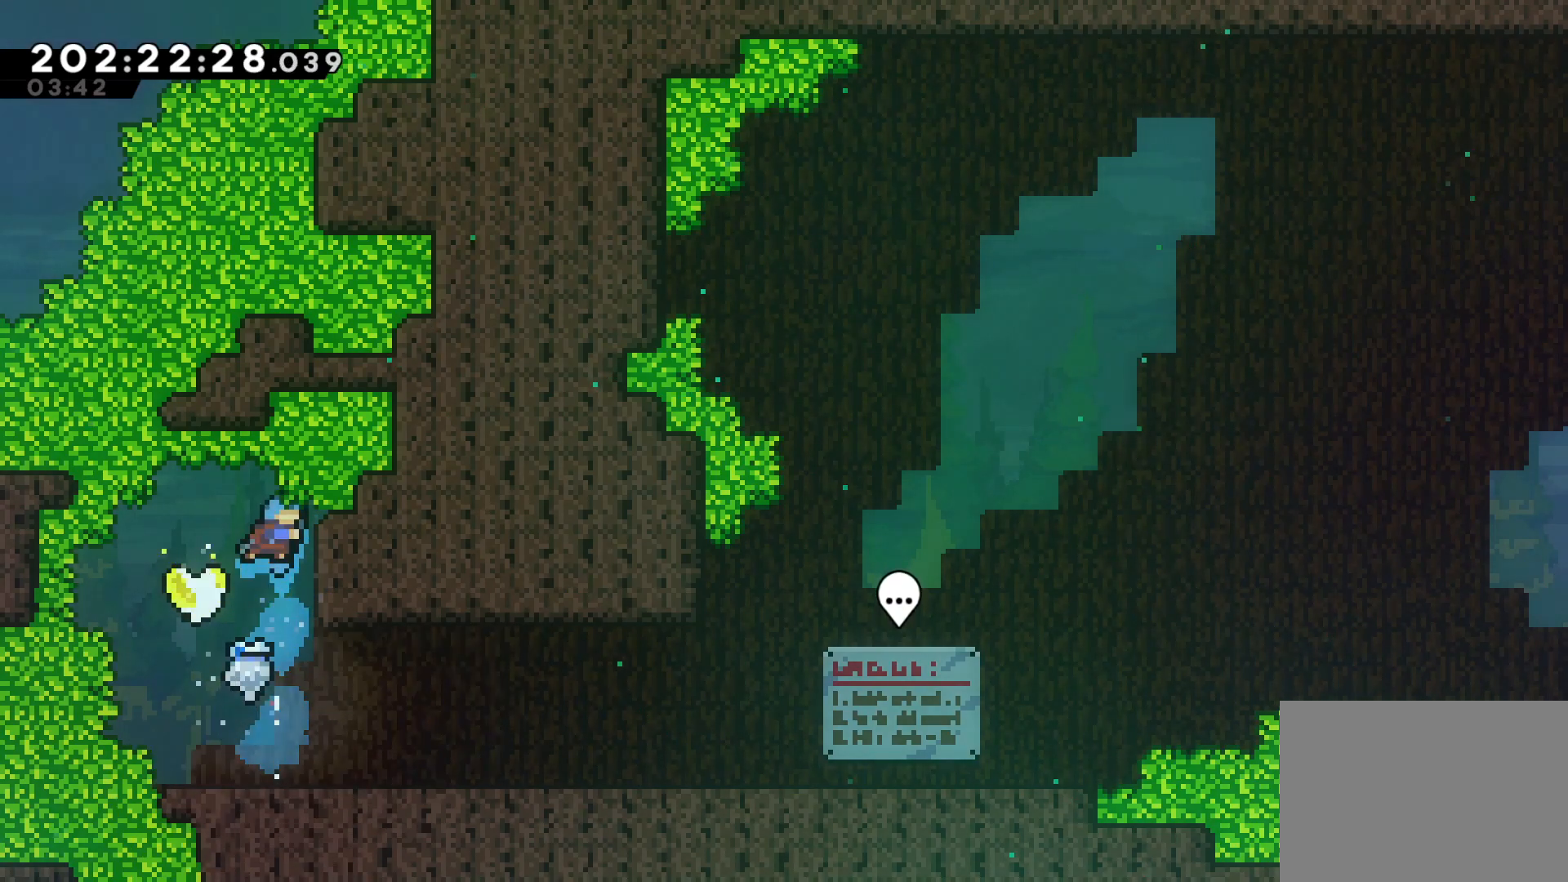
{"buttons": [], "left_stick": "down-right", "events": [[50, "left_stick", "left"], [233, "left_stick", "down-right"], [267, "SQUARE", "down"], [417, "SQUARE", "up"]]}
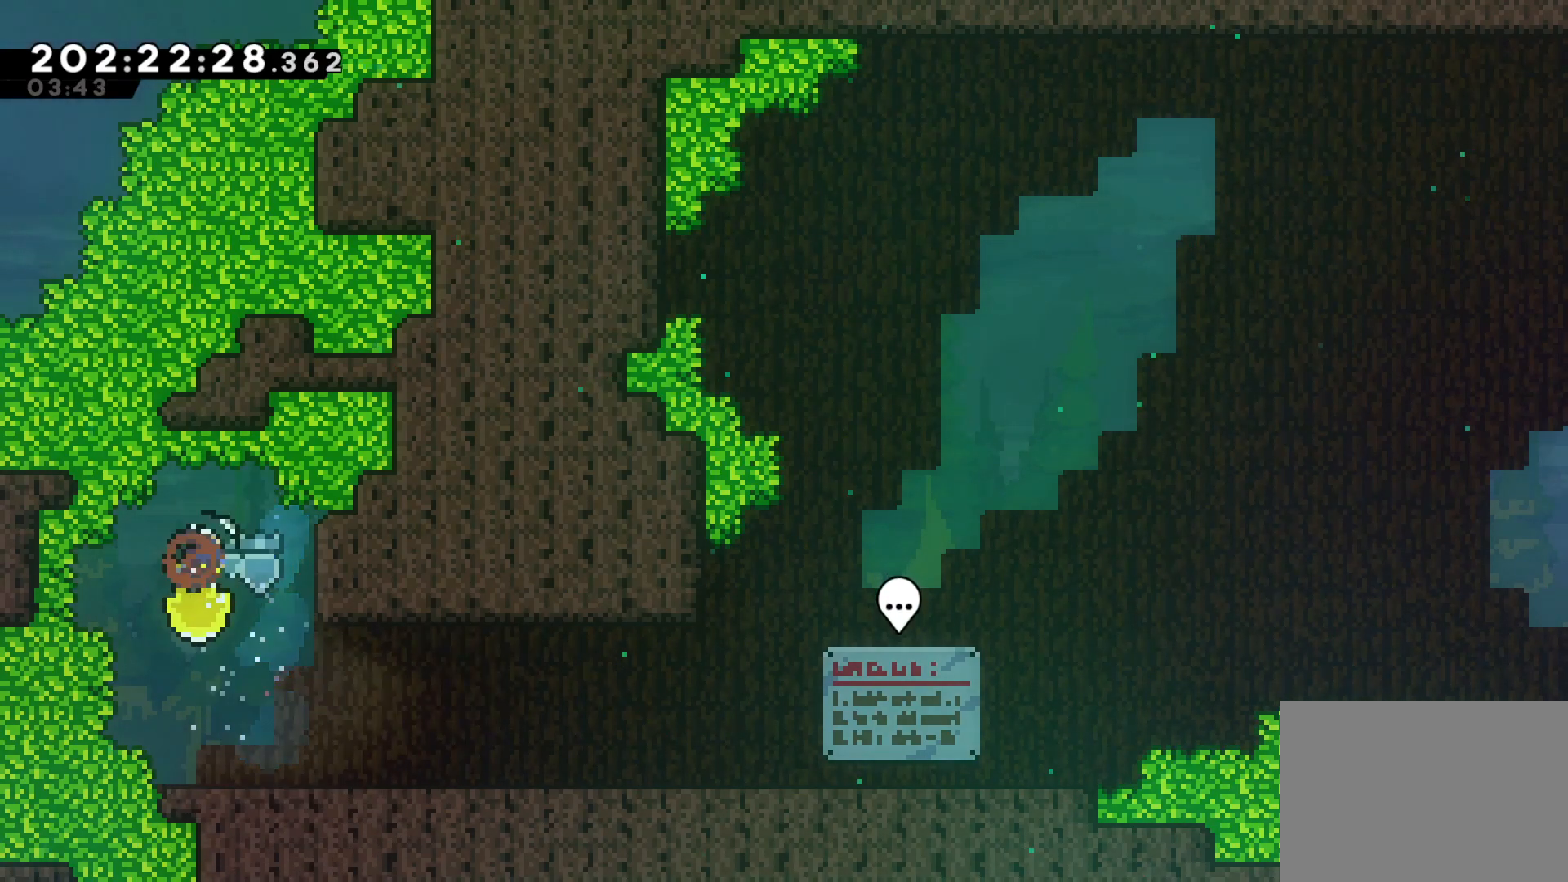
{"buttons": [], "left_stick": "center", "events": [[50, "left_stick", "center"]]}
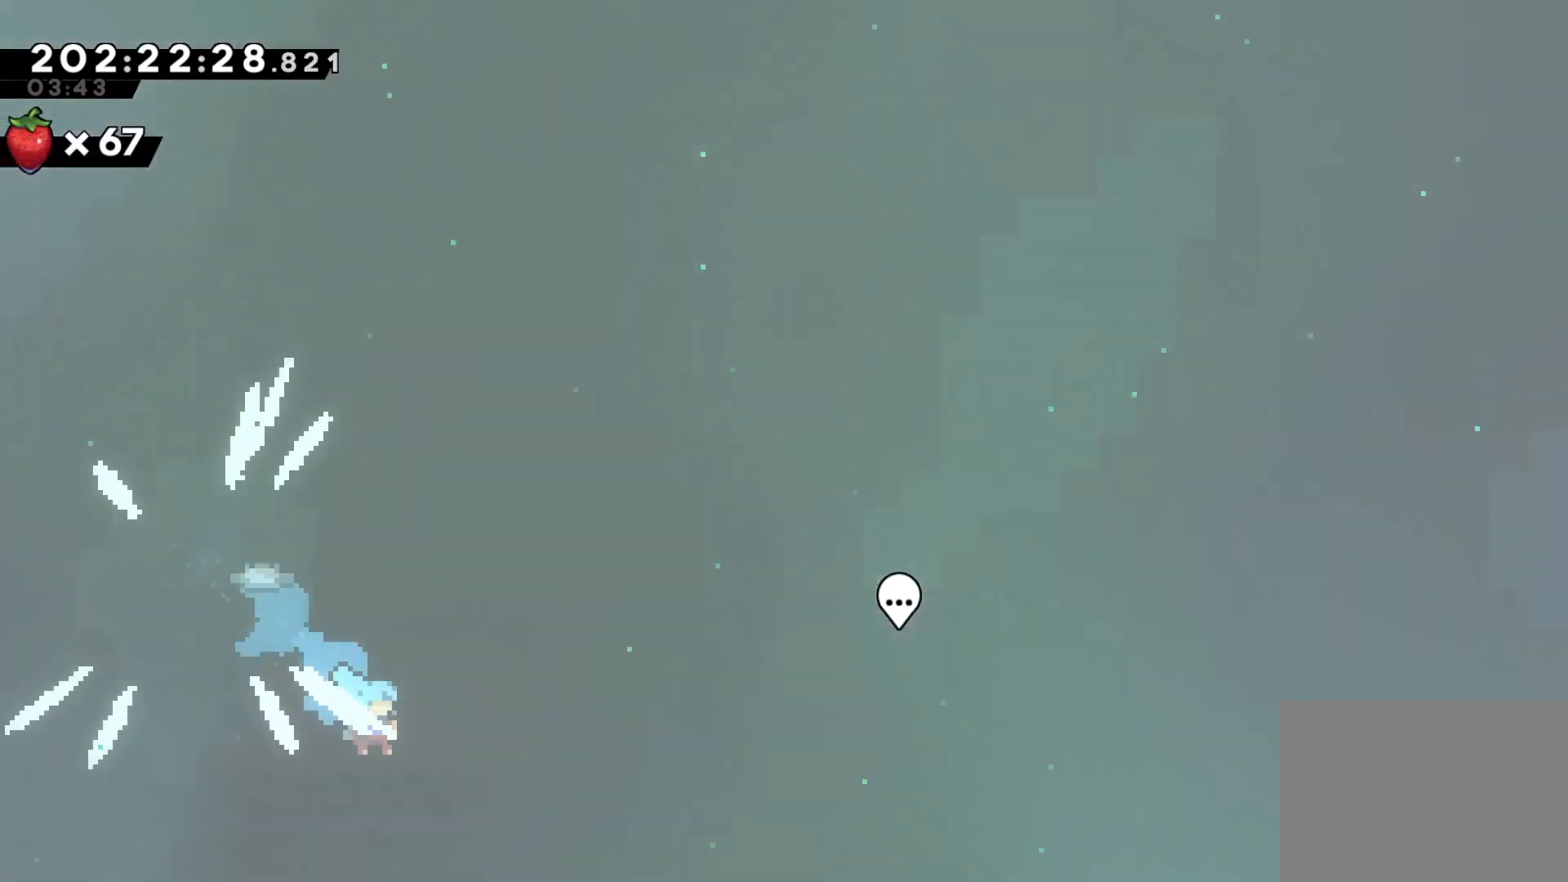
{"buttons": ["SQUARE"], "left_stick": "right", "events": [[183, "left_stick", "down-right"], [283, "left_stick", "right"], [317, "CROSS", "down"], [417, "CROSS", "up"], [467, "SQUARE", "down"]]}
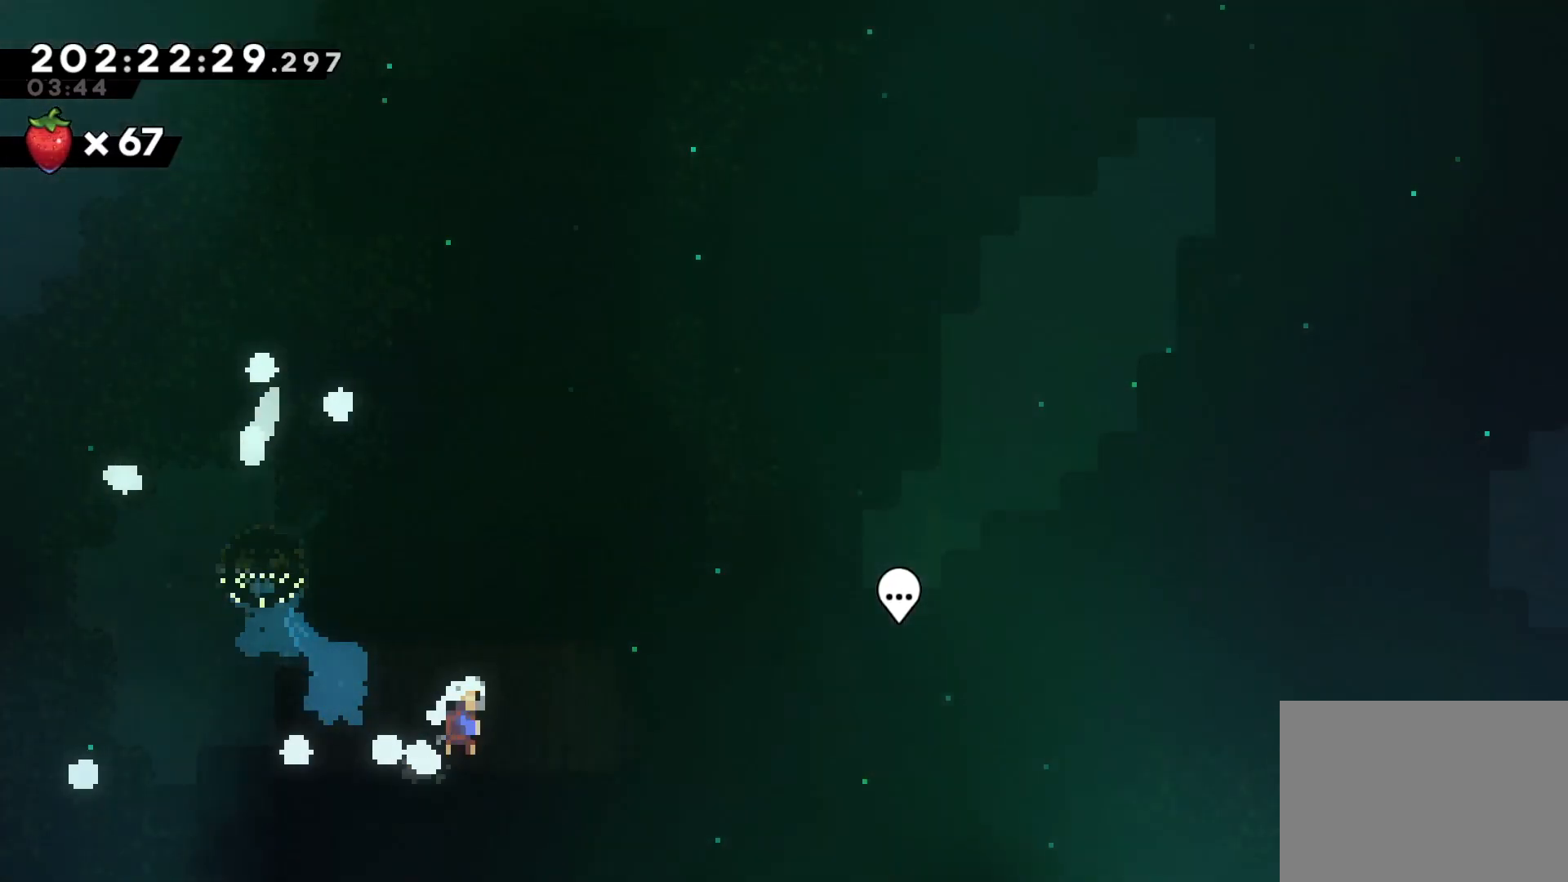
{"buttons": [], "left_stick": "center", "events": [[117, "SQUARE", "up"], [283, "left_stick", "center"]]}